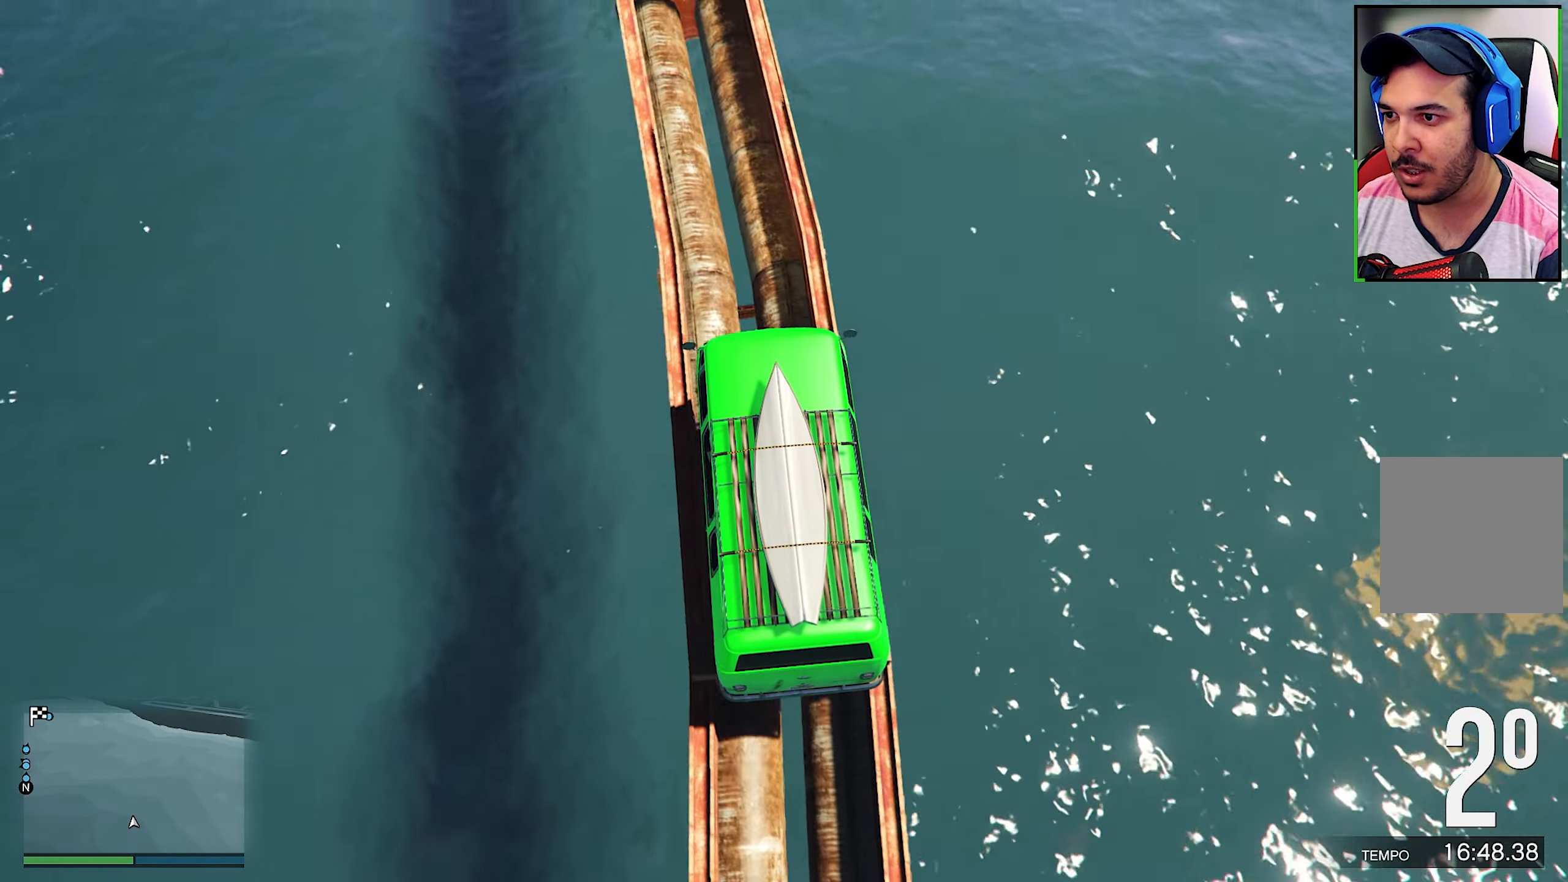
Gameplay with a controller (Xbox layout); each line is a JSON object with the inputs held at the frame after it. "events" lists button and stick changes between this image and that frame as [ms after this image, input, new state], when the widget could be followed in between. Not read: L3.
{"buttons": [], "left_stick": "left", "right_stick": "down", "events": [[100, "left_stick", "center"], [183, "R2", "up"], [200, "left_stick", "left"], [300, "R2", "down"], [300, "left_stick", "center"], [383, "R2", "up"], [467, "left_stick", "left"]]}
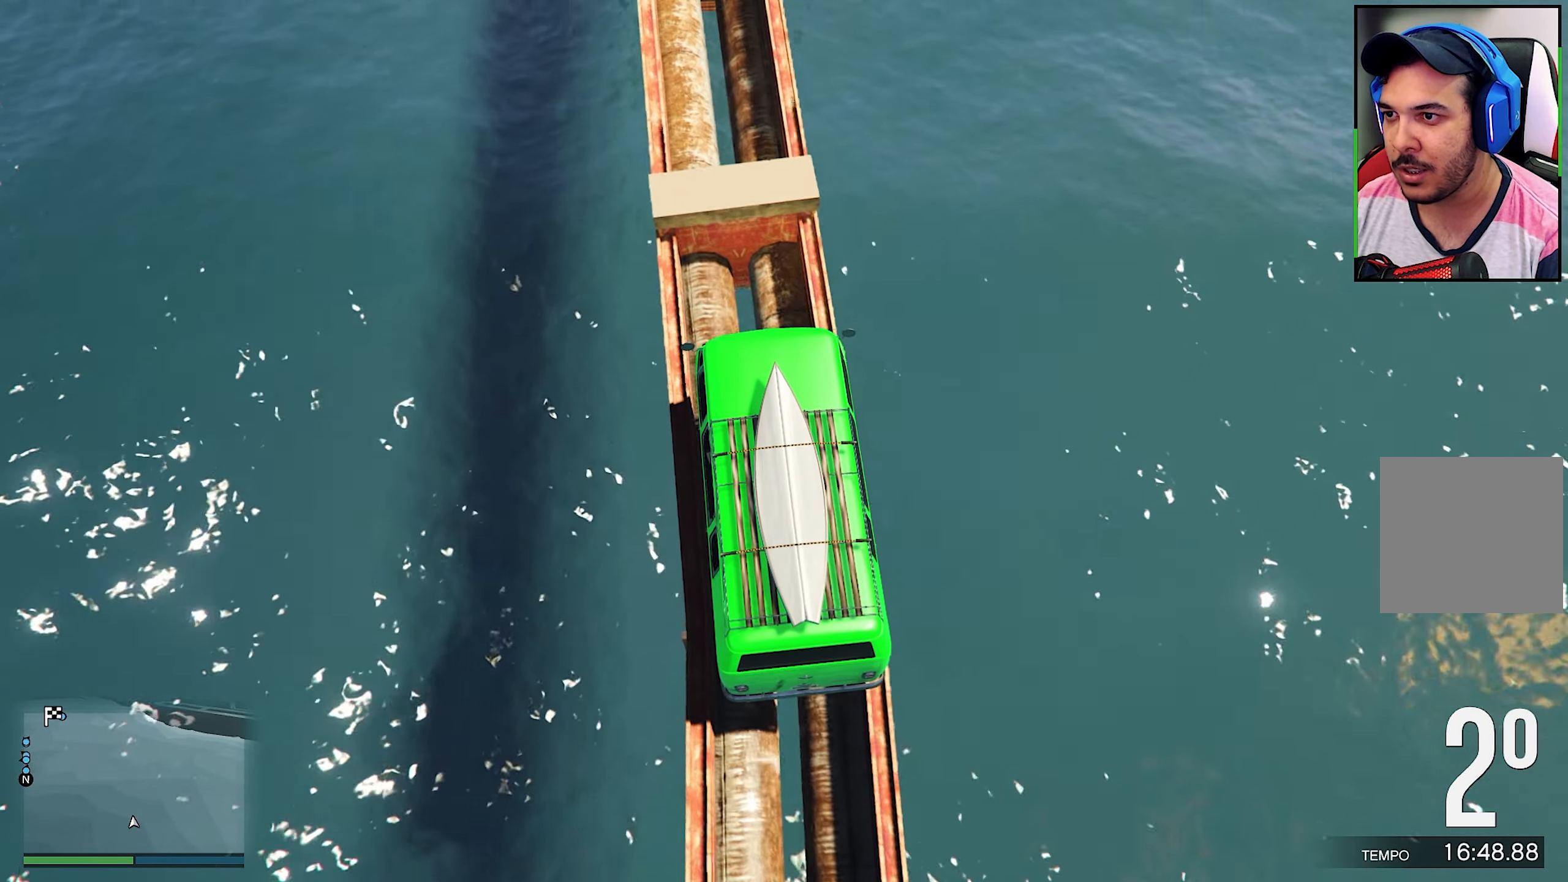
{"buttons": ["R2"], "left_stick": "center", "right_stick": "down", "events": [[67, "R2", "down"], [83, "left_stick", "center"], [217, "R2", "up"], [317, "left_stick", "right"], [383, "R2", "down"], [383, "left_stick", "center"]]}
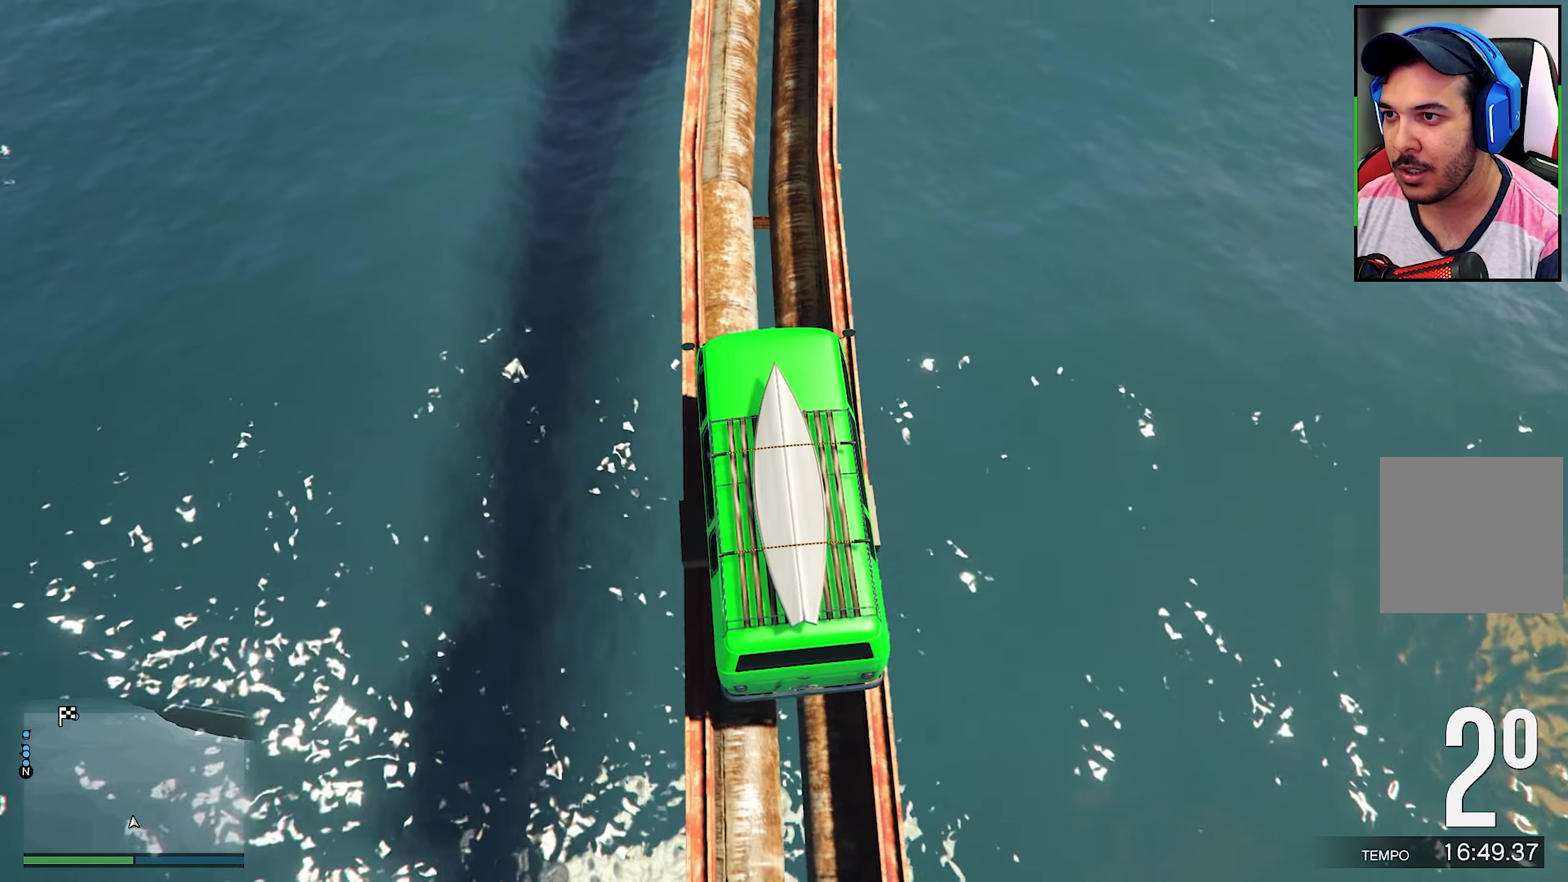
{"buttons": ["R2"], "left_stick": "center", "right_stick": "down", "events": [[67, "R2", "up"], [167, "R2", "down"], [167, "left_stick", "right"], [267, "left_stick", "center"], [333, "R2", "up"], [367, "R2", "down"]]}
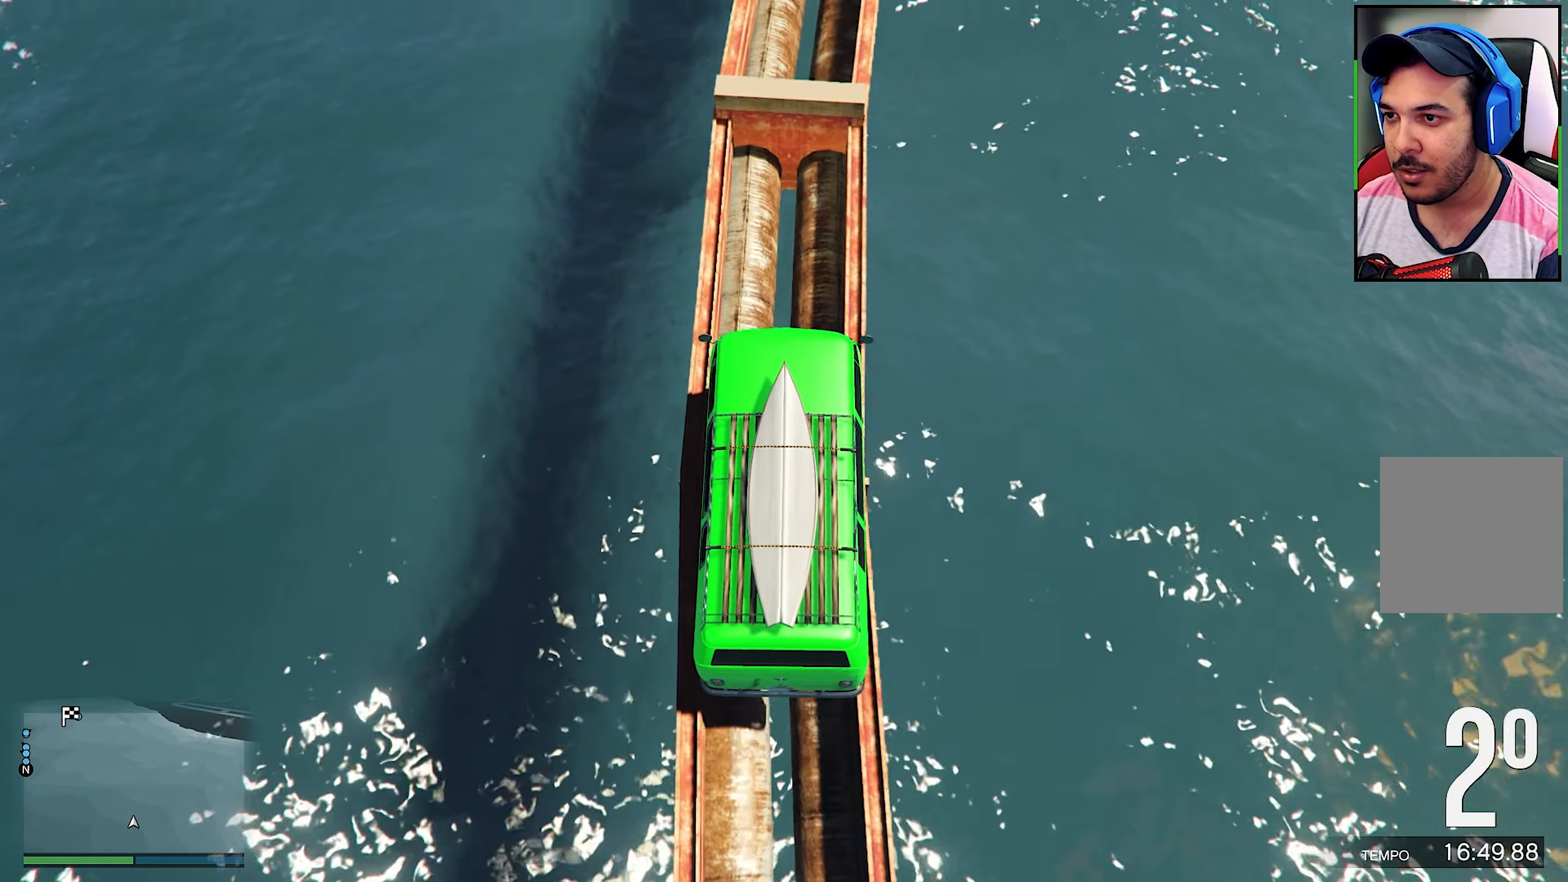
{"buttons": ["R2"], "left_stick": "center", "right_stick": "down", "events": [[67, "R2", "up"], [117, "R2", "down"], [250, "left_stick", "right"], [333, "R2", "up"], [350, "left_stick", "center"], [417, "R2", "down"]]}
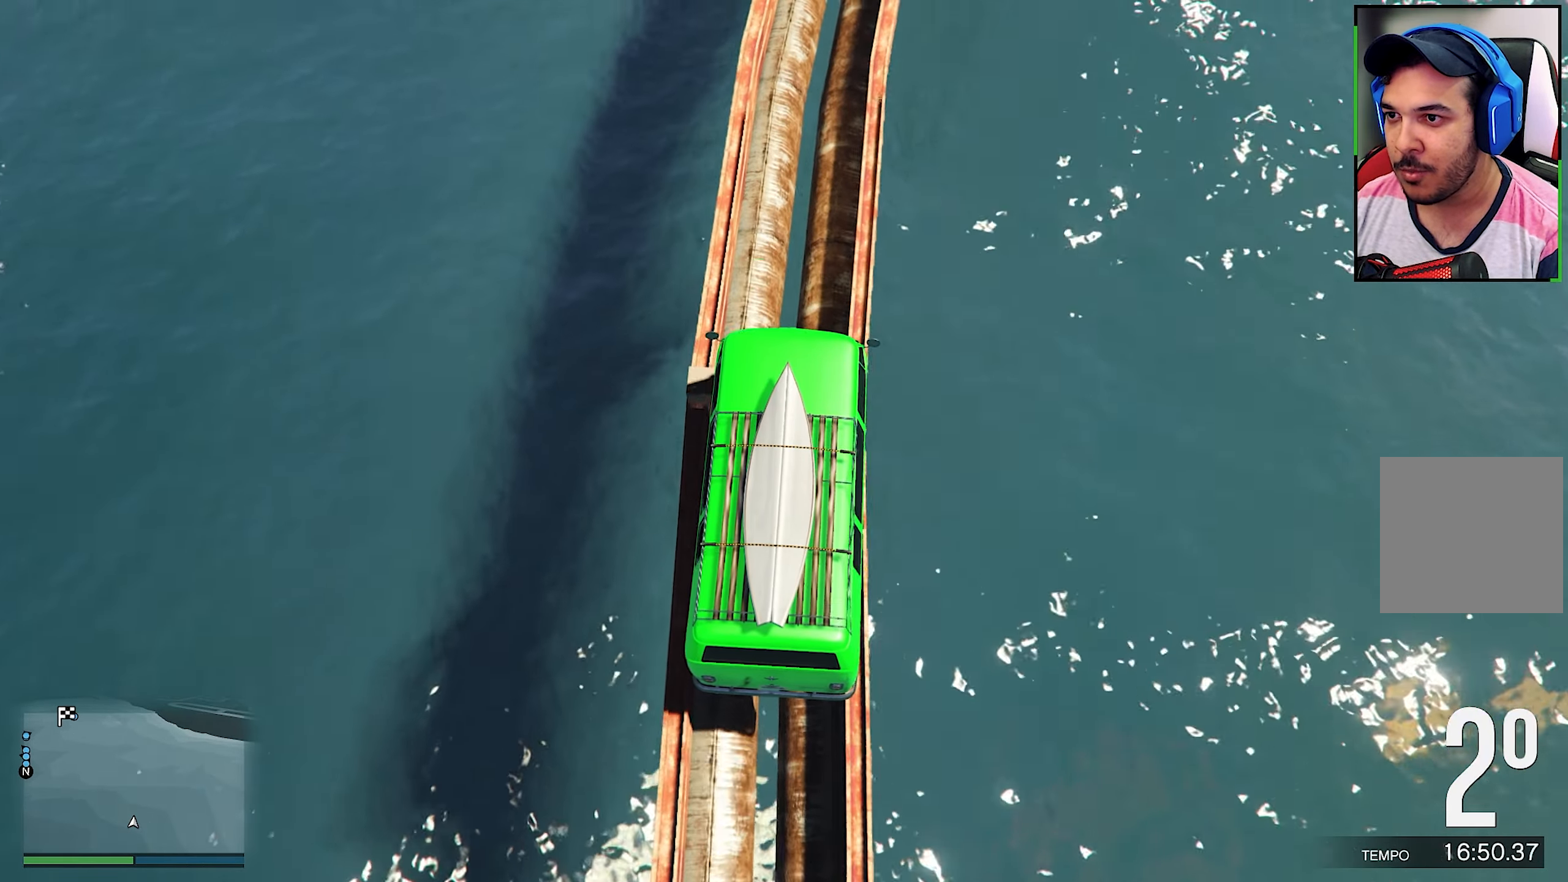
{"buttons": ["R2"], "left_stick": "center", "right_stick": "down", "events": [[83, "R2", "up"], [200, "R2", "down"], [217, "left_stick", "left"], [317, "left_stick", "center"], [383, "R2", "up"], [467, "R2", "down"]]}
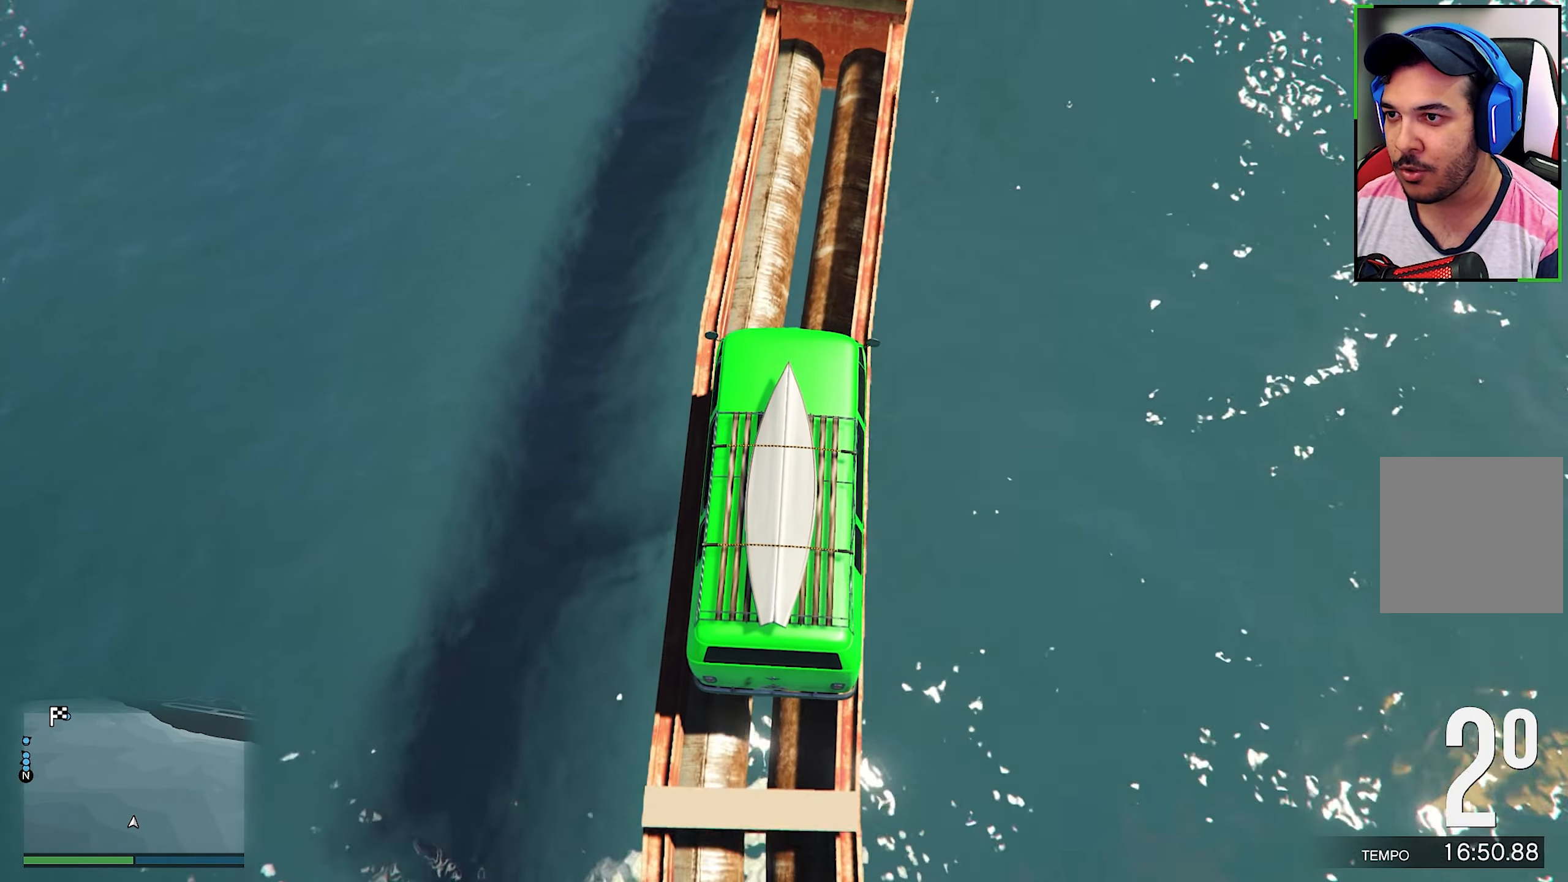
{"buttons": ["R2"], "left_stick": "right", "right_stick": "down", "events": [[17, "left_stick", "right"], [117, "R2", "up"], [117, "left_stick", "center"], [200, "R2", "down"], [500, "left_stick", "right"]]}
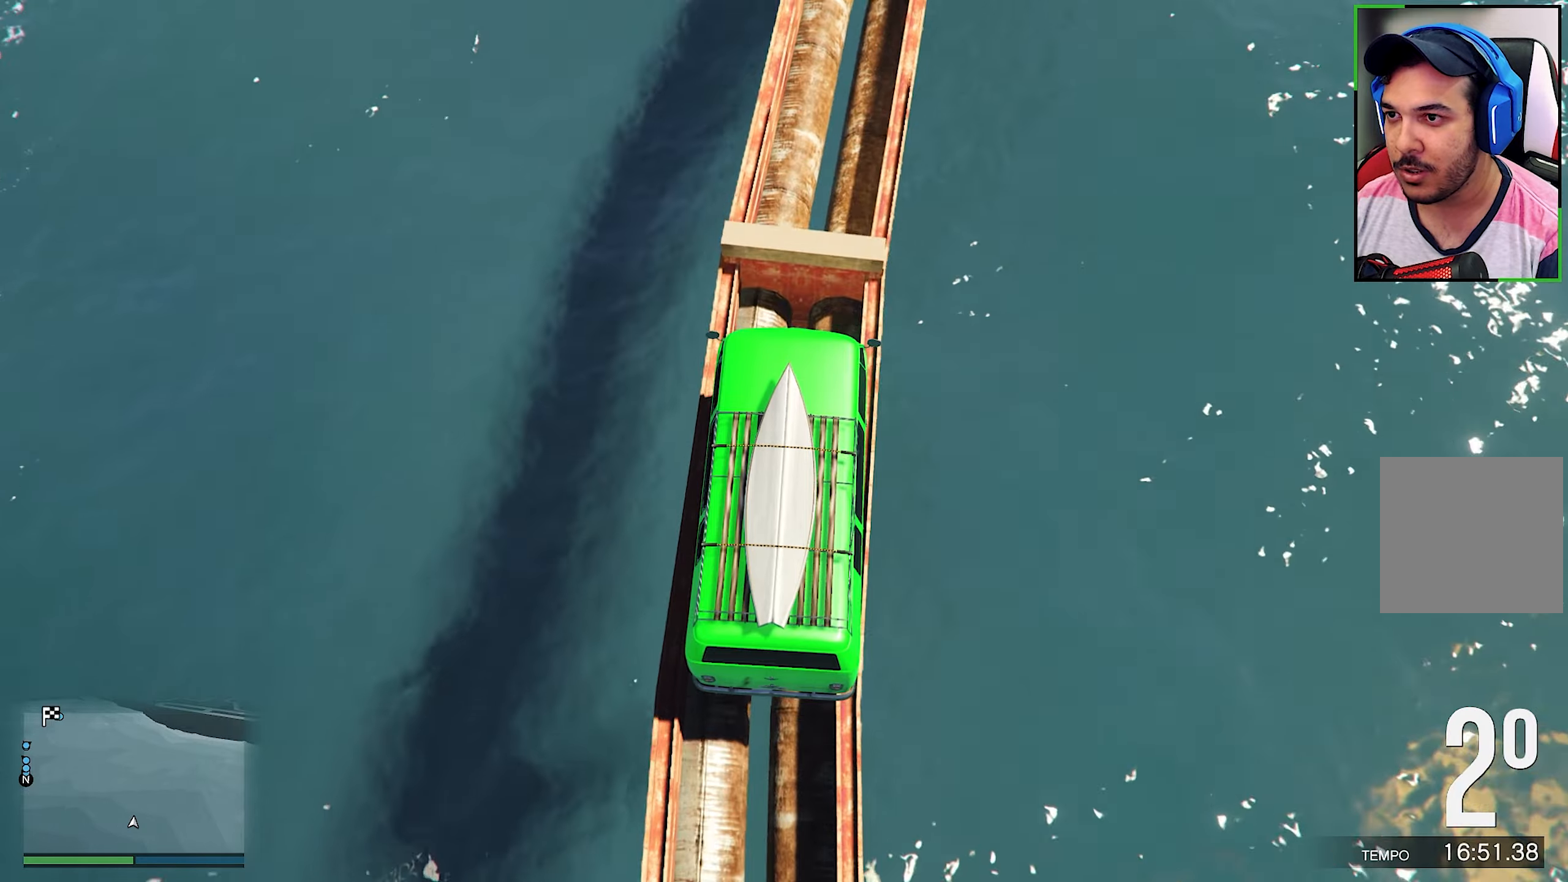
{"buttons": ["R2"], "left_stick": "center", "right_stick": "down", "events": [[134, "left_stick", "center"], [267, "left_stick", "right"], [350, "left_stick", "center"]]}
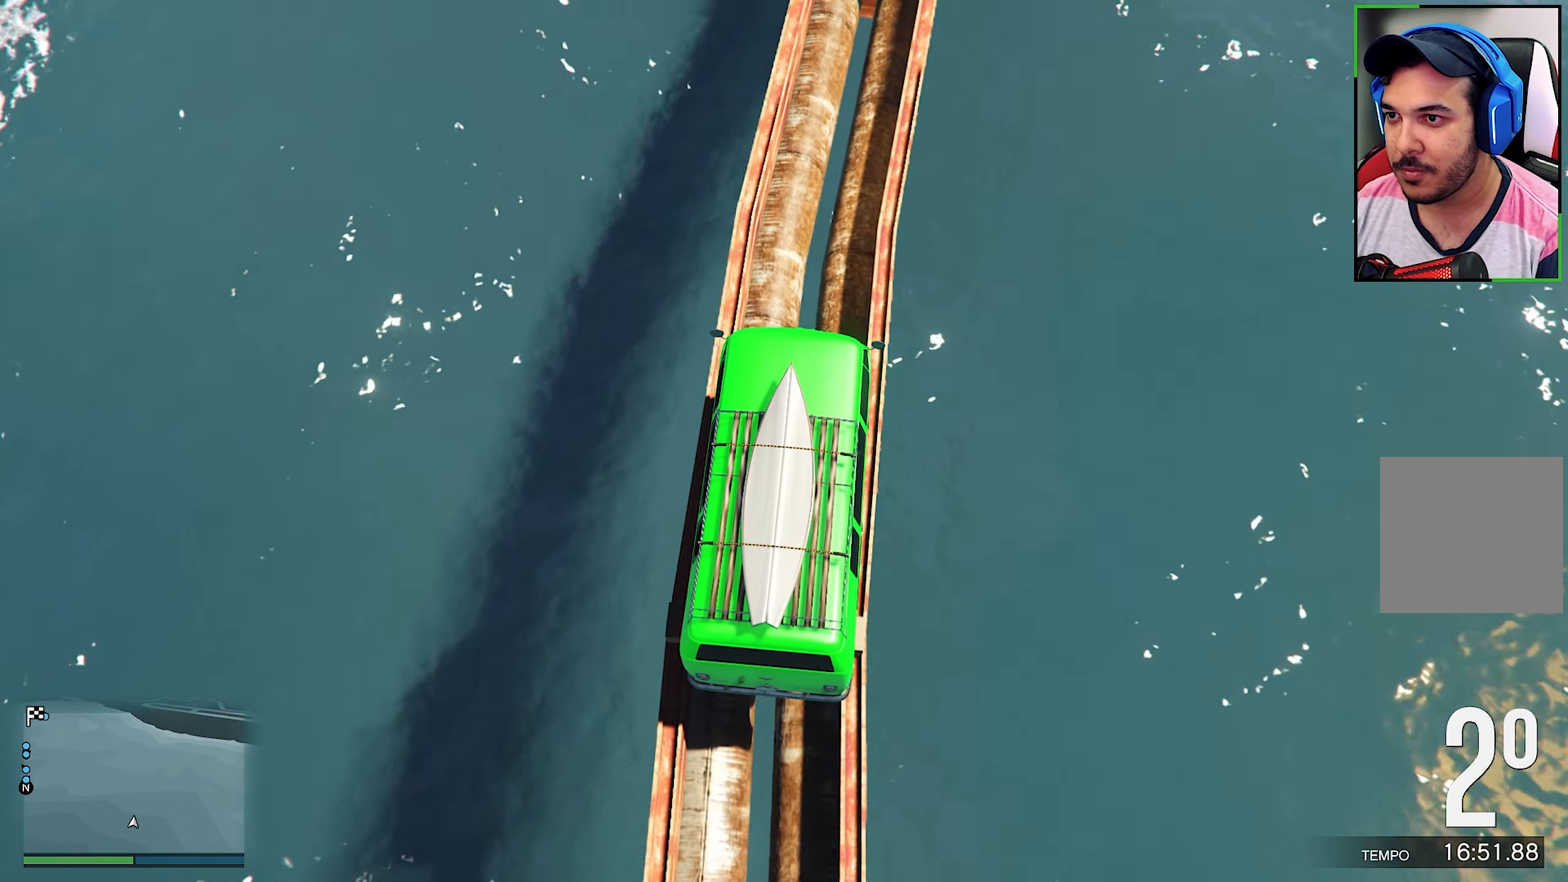
{"buttons": [], "left_stick": "center", "right_stick": "down", "events": [[167, "left_stick", "right"], [284, "left_stick", "center"], [367, "R2", "up"]]}
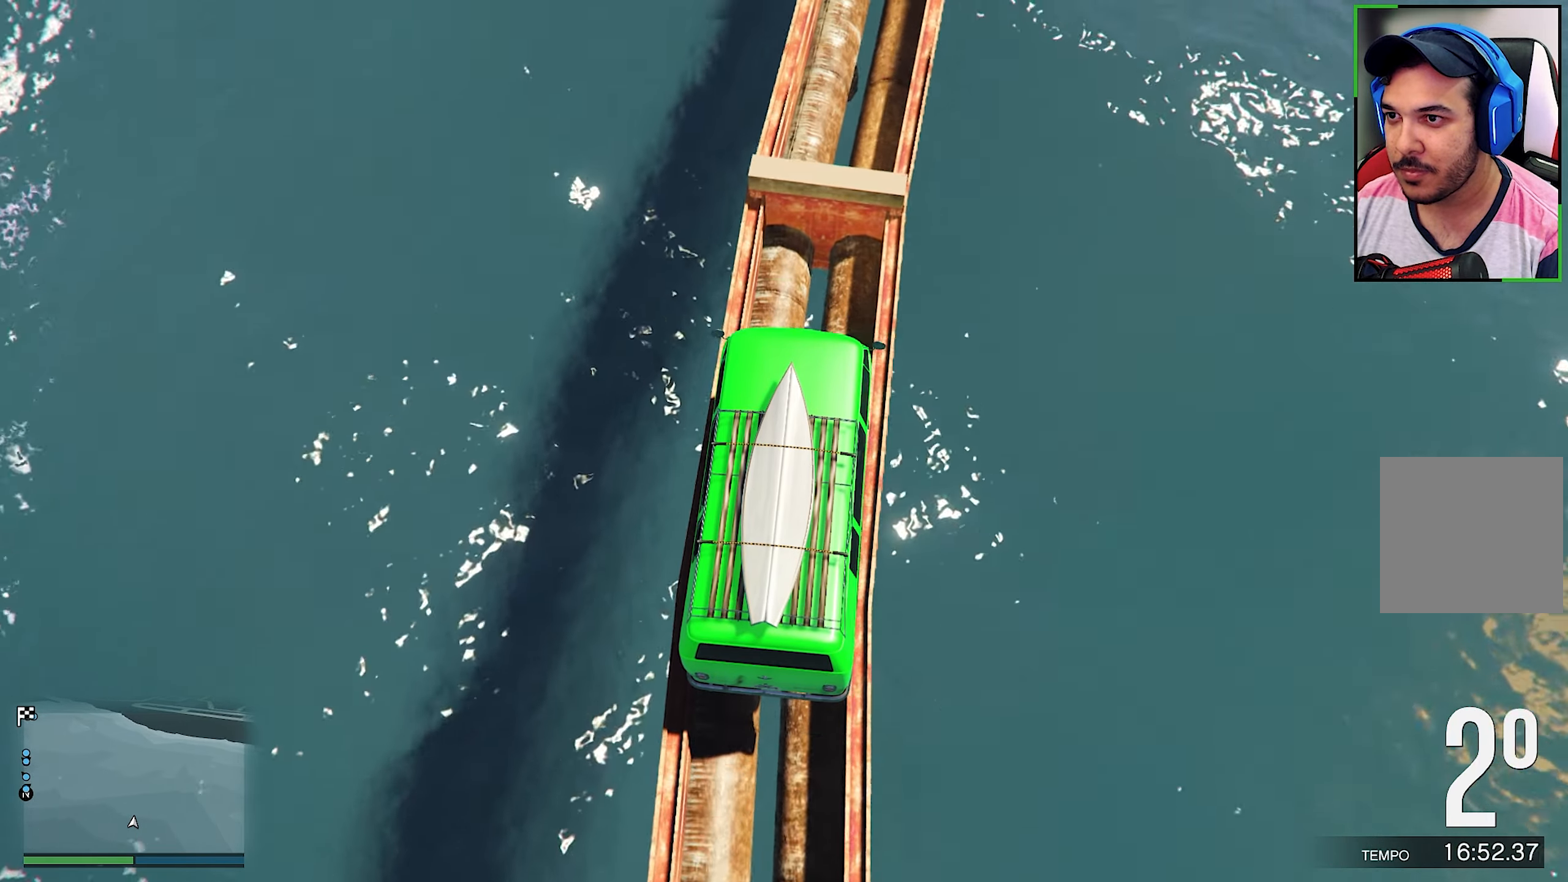
{"buttons": [], "left_stick": "right", "right_stick": "center", "events": [[17, "R2", "down"], [134, "R2", "up"], [134, "left_stick", "right"], [217, "left_stick", "center"], [400, "left_stick", "right"], [450, "right_stick", "center"]]}
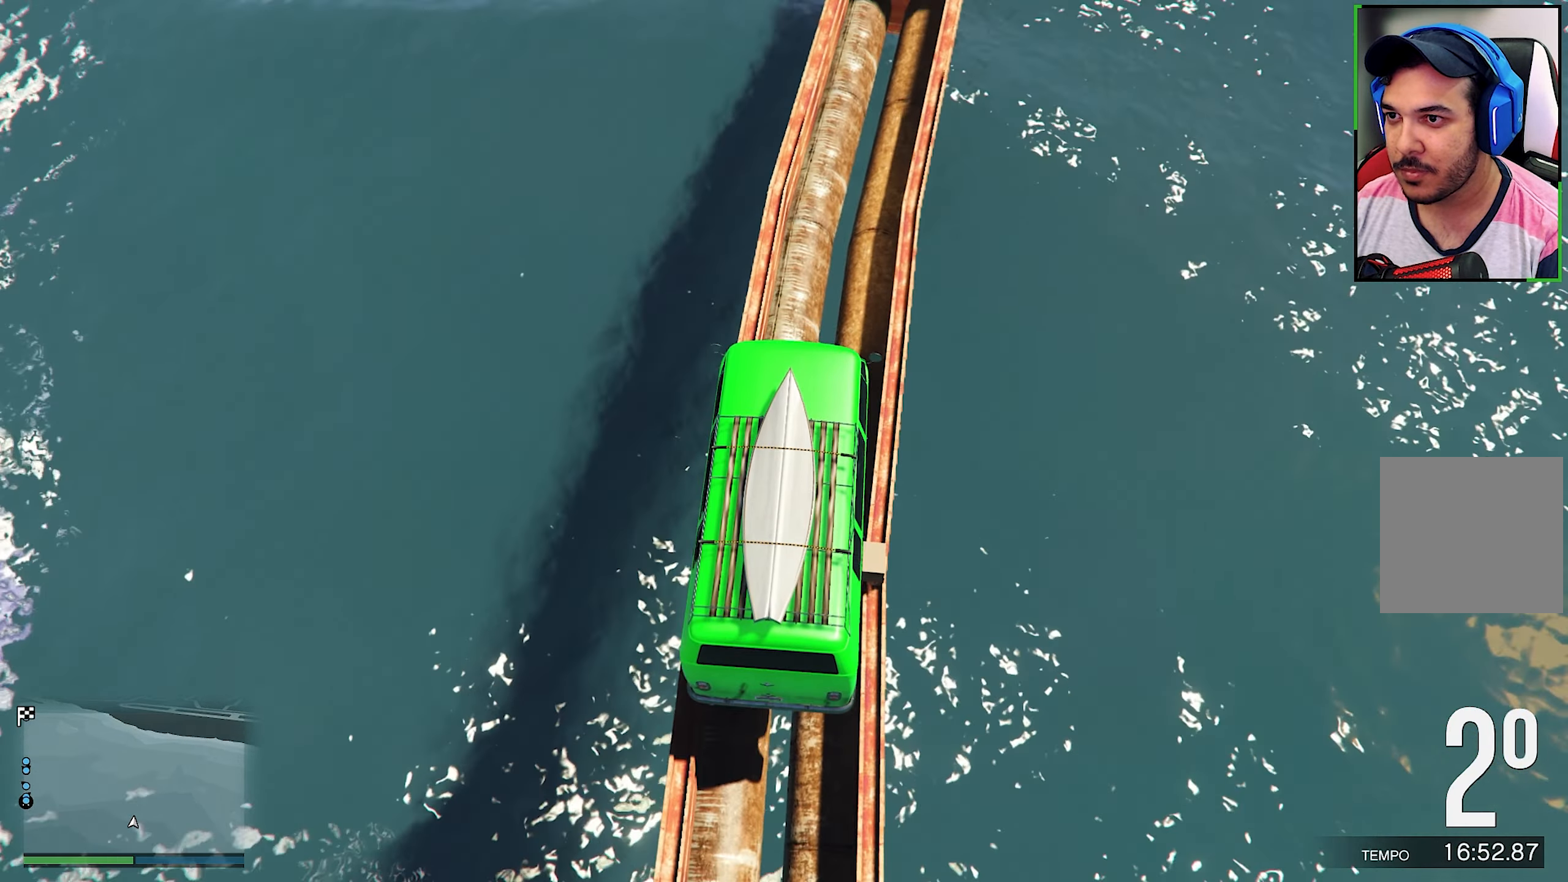
{"buttons": ["R2"], "left_stick": "right", "right_stick": "center", "events": [[17, "left_stick", "center"], [84, "R2", "down"], [167, "left_stick", "right"], [250, "R2", "up"], [334, "left_stick", "center"], [500, "R2", "down"], [500, "left_stick", "right"]]}
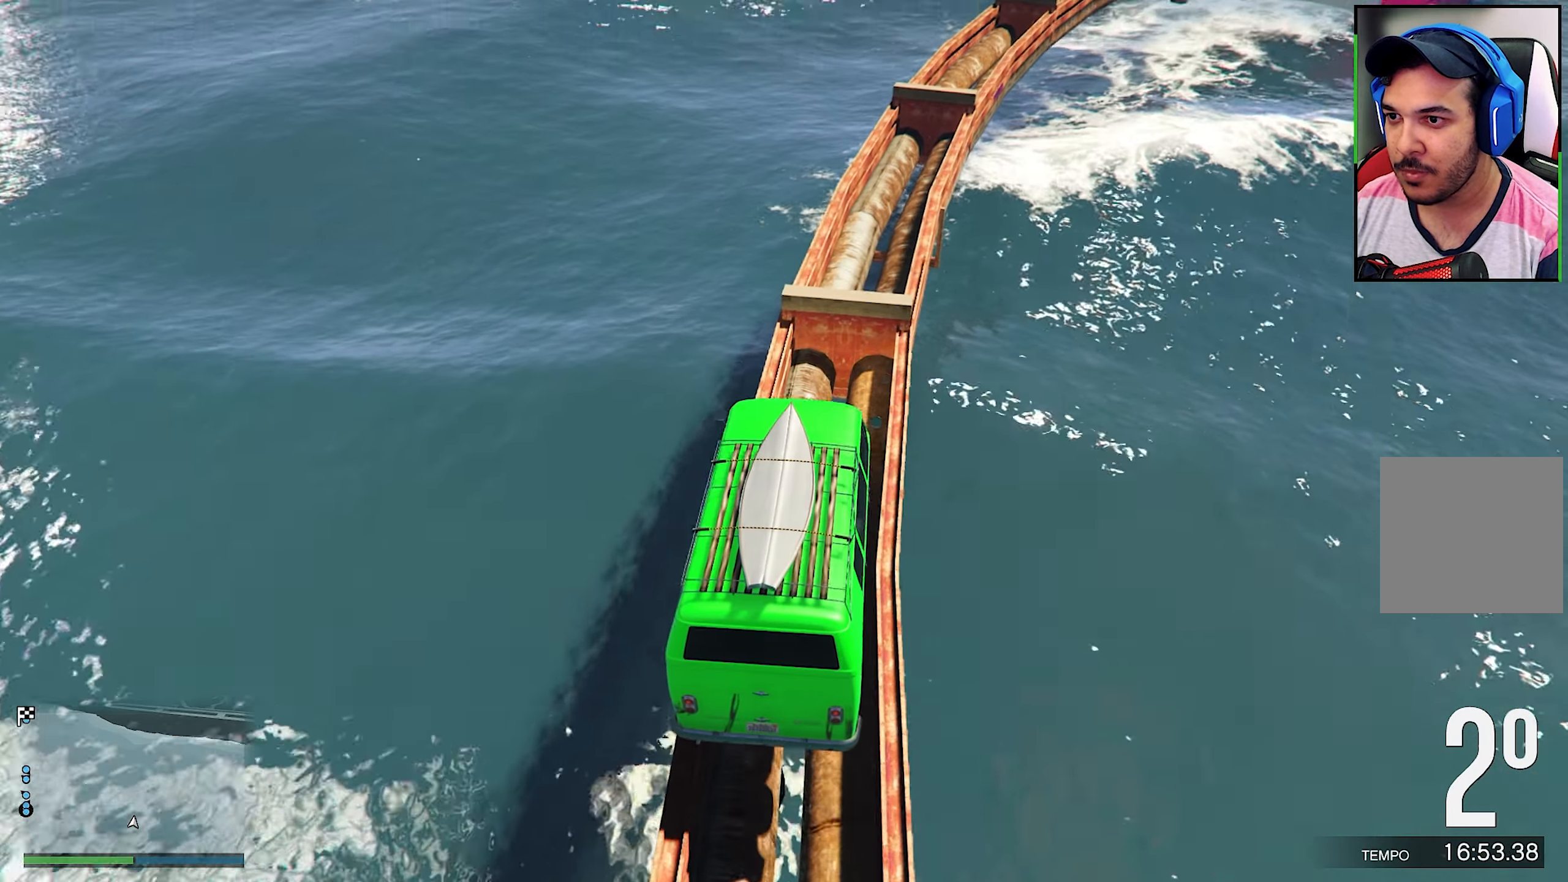
{"buttons": ["R2"], "left_stick": "center", "right_stick": "center", "events": [[50, "left_stick", "down-right"], [167, "R2", "up"], [184, "left_stick", "center"], [250, "R2", "down"], [384, "R2", "up"], [467, "R2", "down"]]}
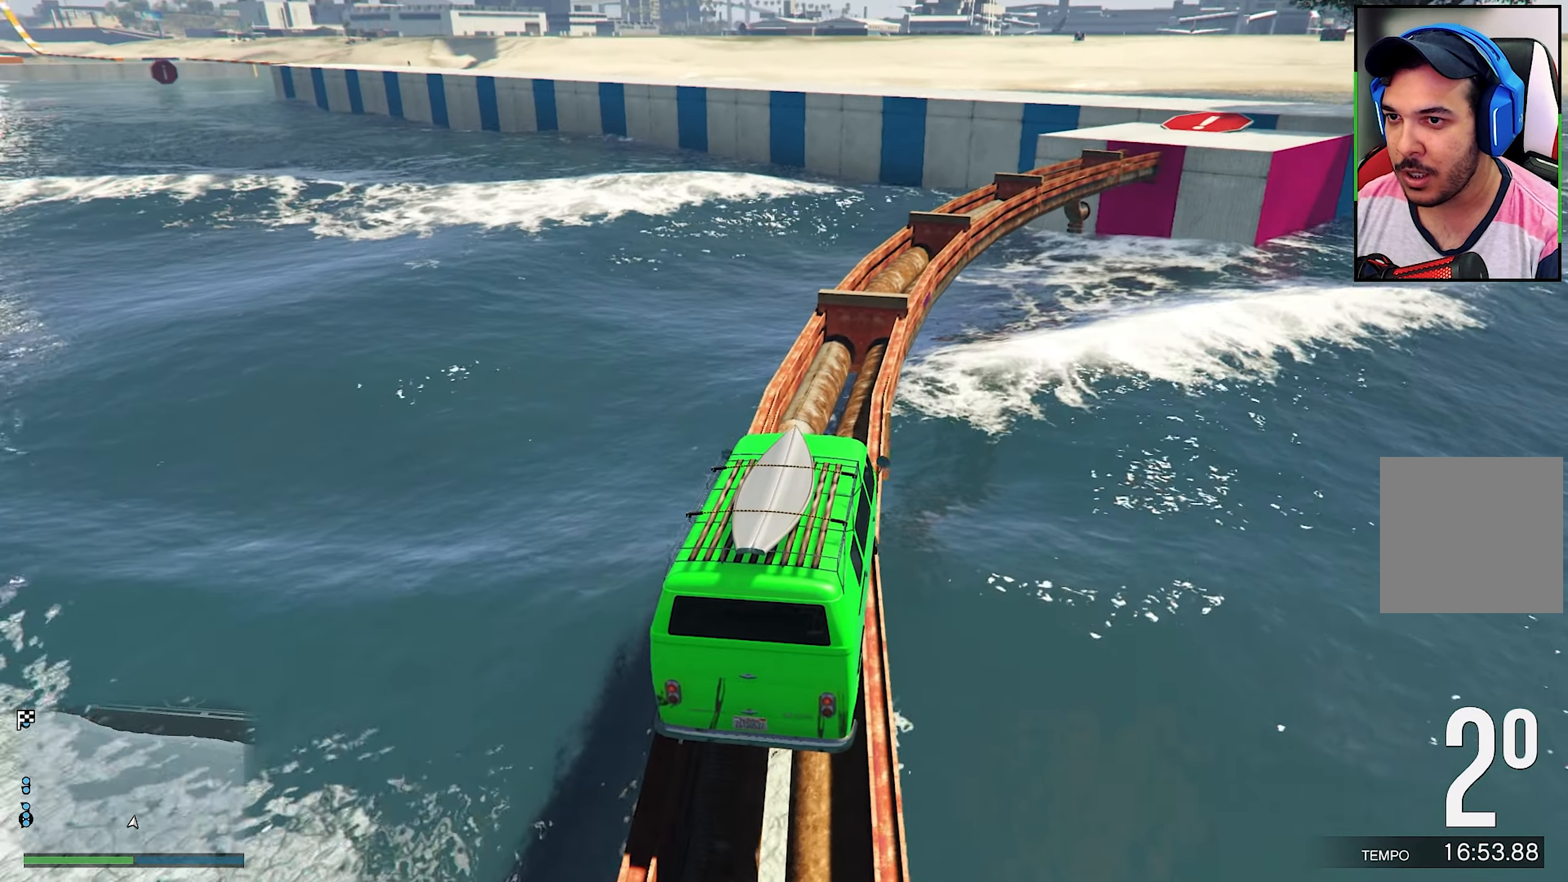
{"buttons": ["R2"], "left_stick": "center", "right_stick": "center", "events": [[84, "left_stick", "left"], [150, "R2", "up"], [234, "R2", "down"], [300, "left_stick", "center"], [350, "R2", "up"], [350, "left_stick", "left"], [434, "R2", "down"], [484, "left_stick", "center"]]}
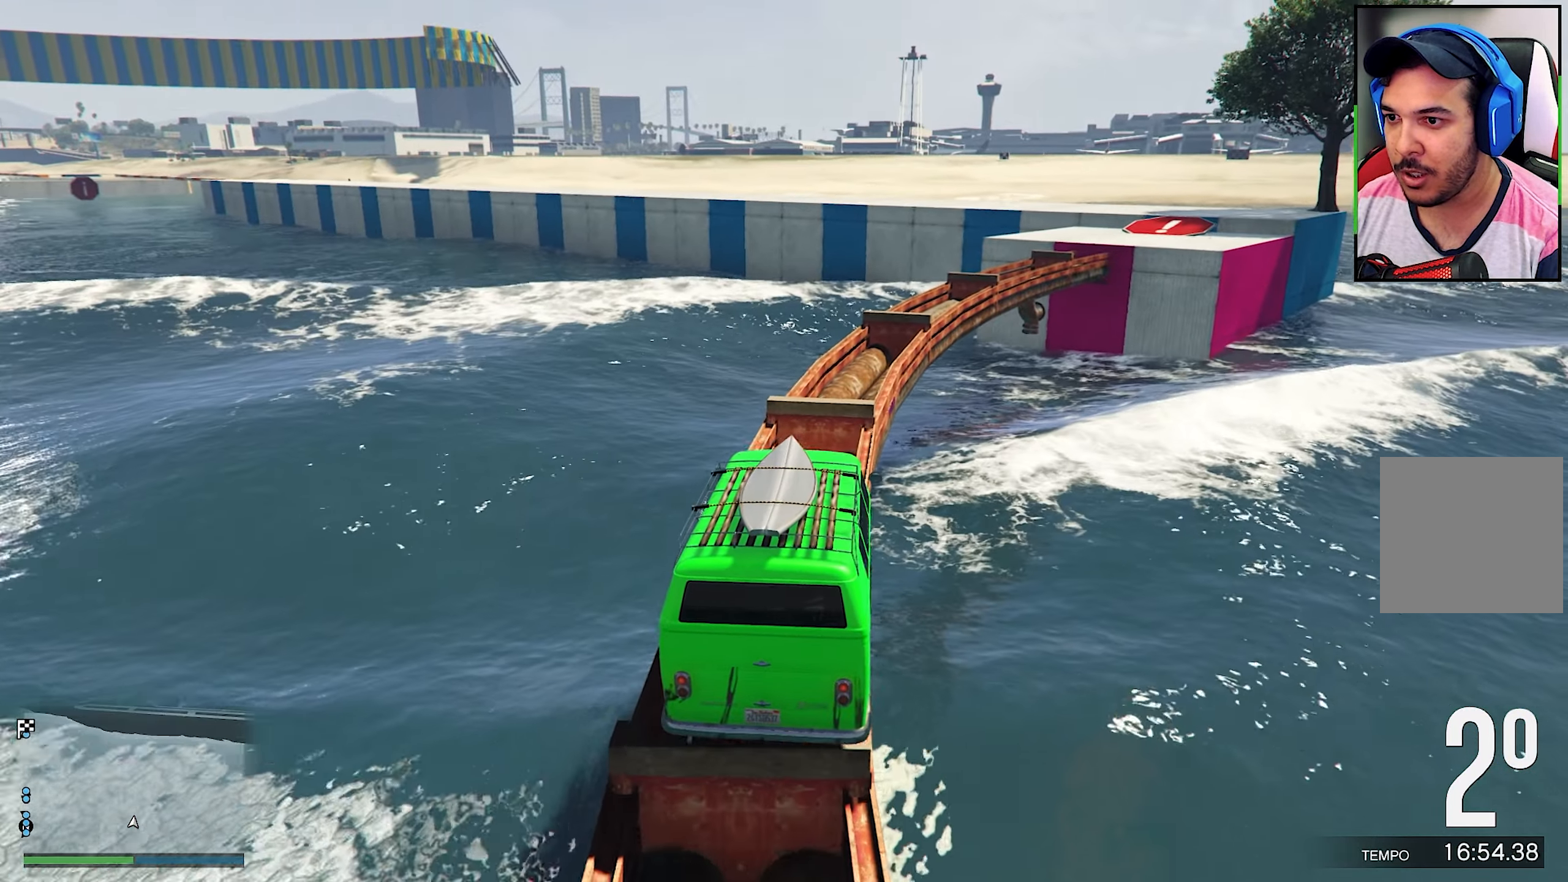
{"buttons": ["R2"], "left_stick": "center", "right_stick": "center", "events": [[84, "R2", "up"], [184, "R2", "down"], [267, "left_stick", "right"], [400, "left_stick", "center"]]}
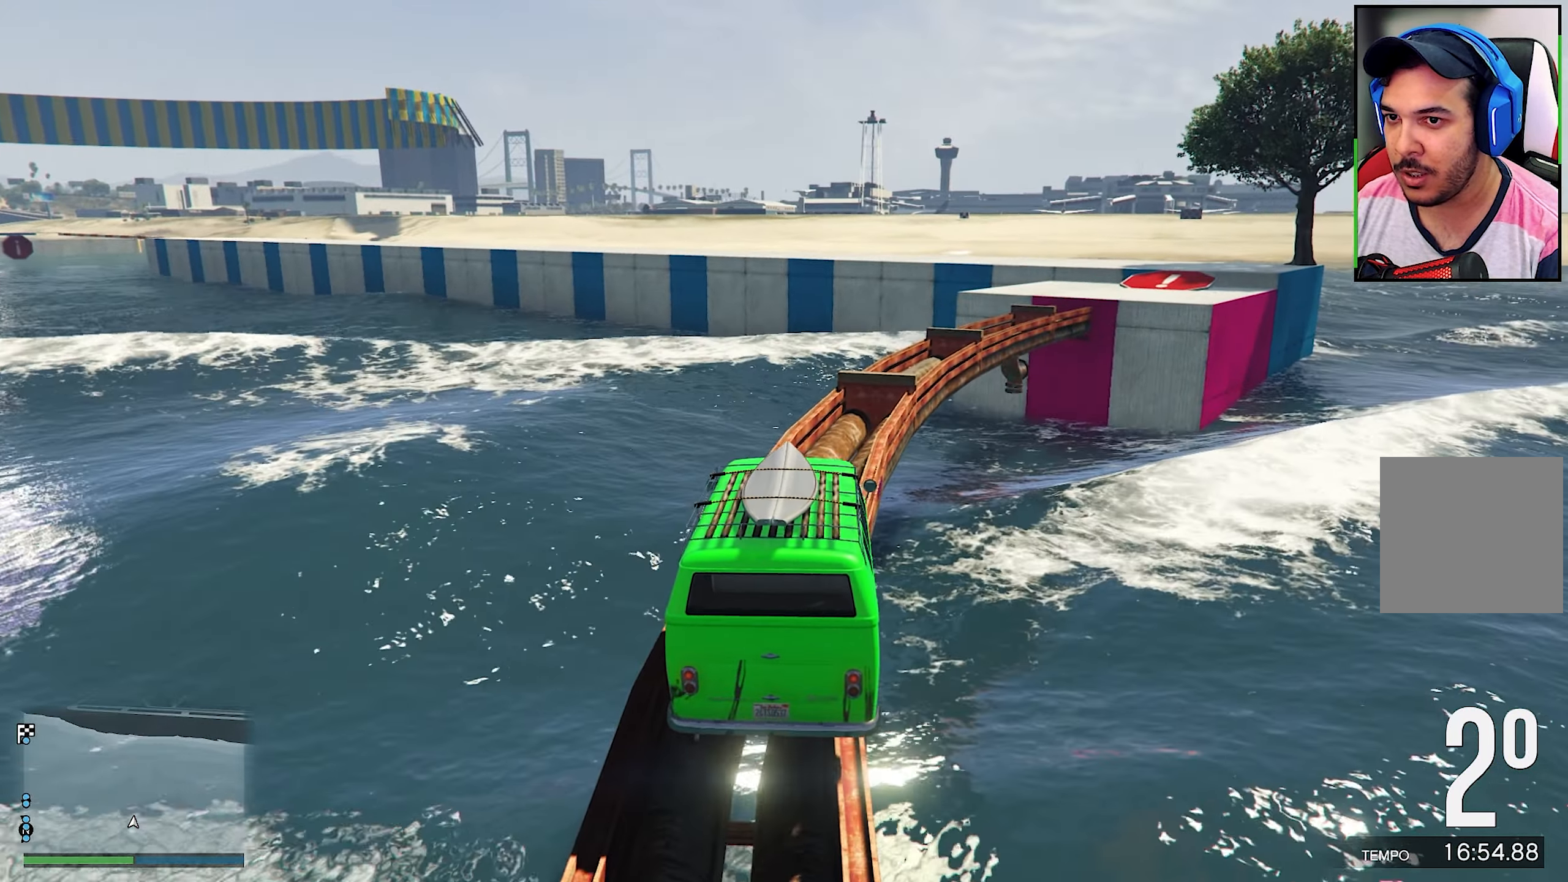
{"buttons": ["R2"], "left_stick": "down-right", "right_stick": "down", "events": [[434, "right_stick", "down"], [467, "left_stick", "down-right"]]}
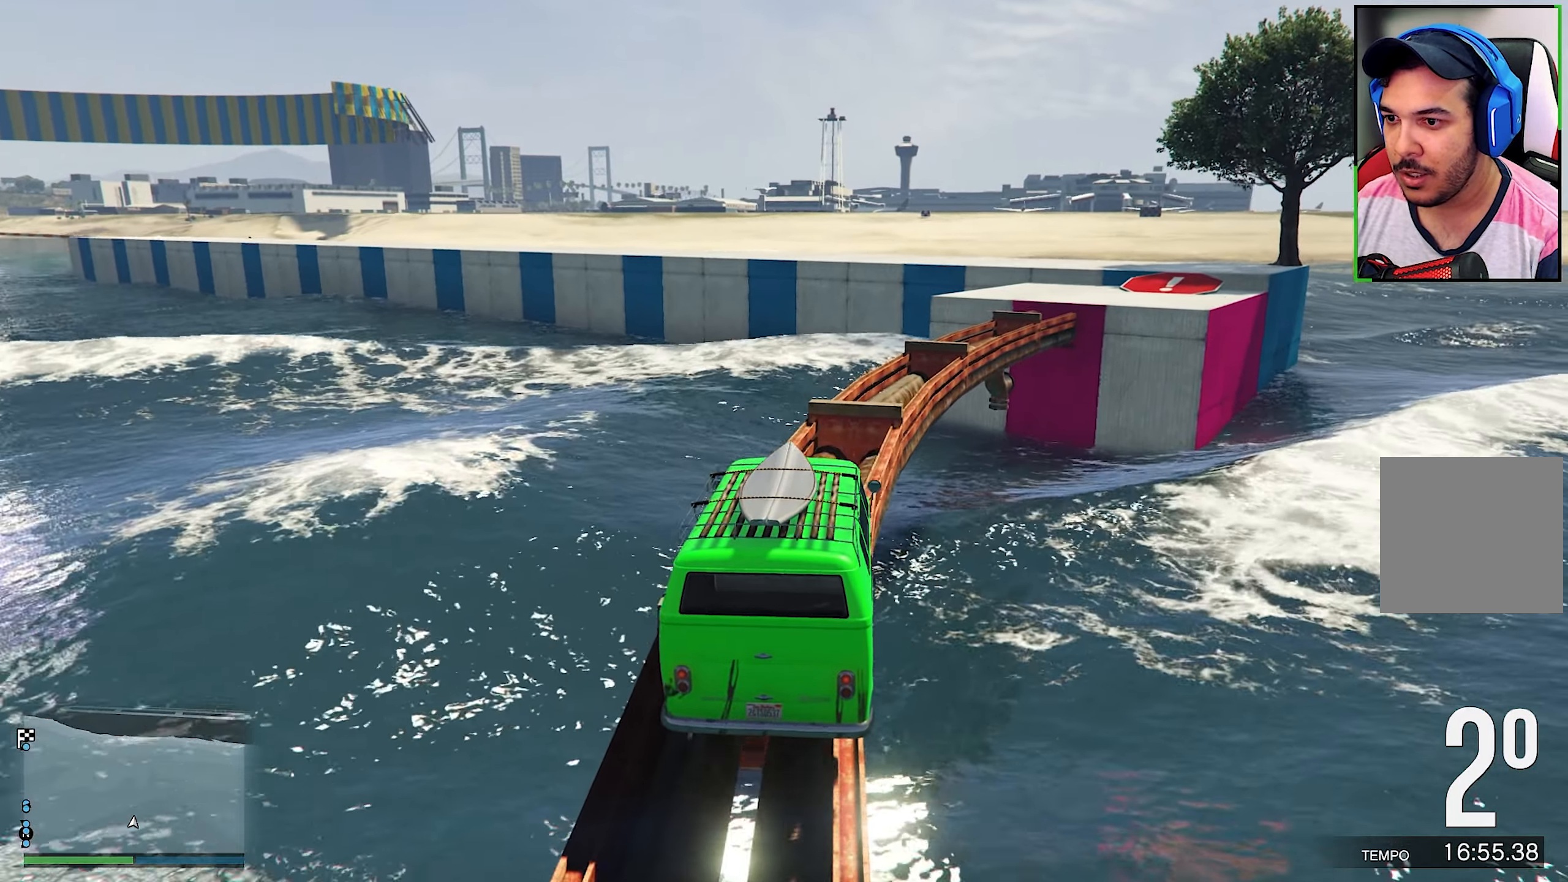
{"buttons": ["R2"], "left_stick": "center", "right_stick": "center", "events": [[50, "R2", "up"], [50, "left_stick", "center"], [84, "right_stick", "center"], [167, "R2", "down"], [267, "right_stick", "down"], [334, "R2", "up"], [467, "right_stick", "center"], [500, "R2", "down"]]}
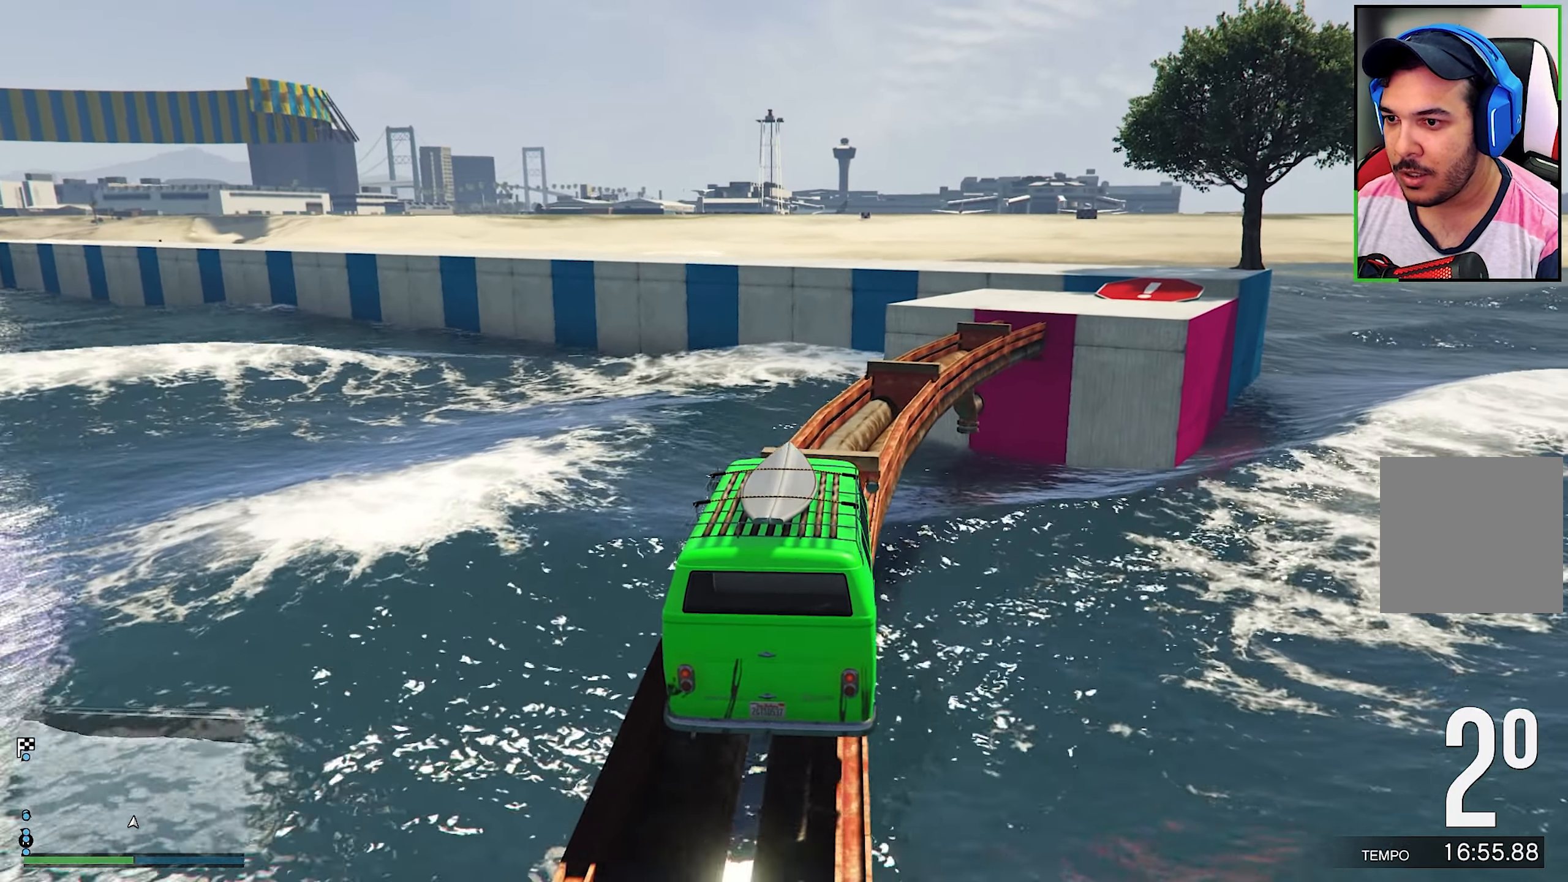
{"buttons": ["R2"], "left_stick": "right", "right_stick": "center", "events": [[67, "left_stick", "right"], [100, "right_stick", "down"], [134, "R2", "up"], [167, "left_stick", "center"], [284, "right_stick", "center"], [300, "R2", "down"], [500, "left_stick", "right"]]}
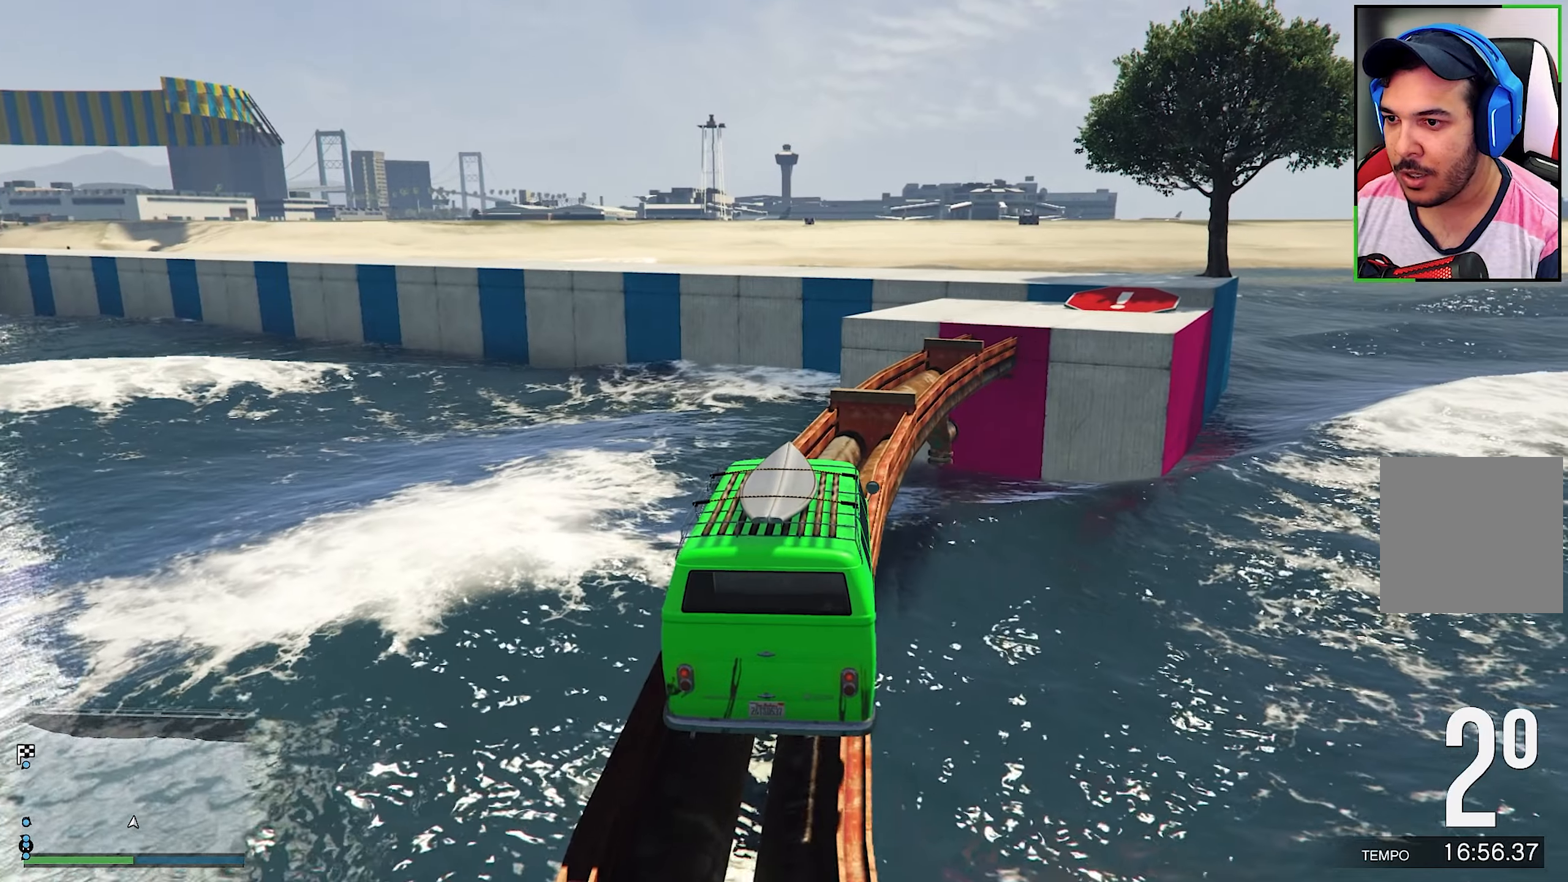
{"buttons": ["R2"], "left_stick": "center", "right_stick": "center", "events": [[133, "left_stick", "center"], [266, "left_stick", "right"], [333, "left_stick", "center"]]}
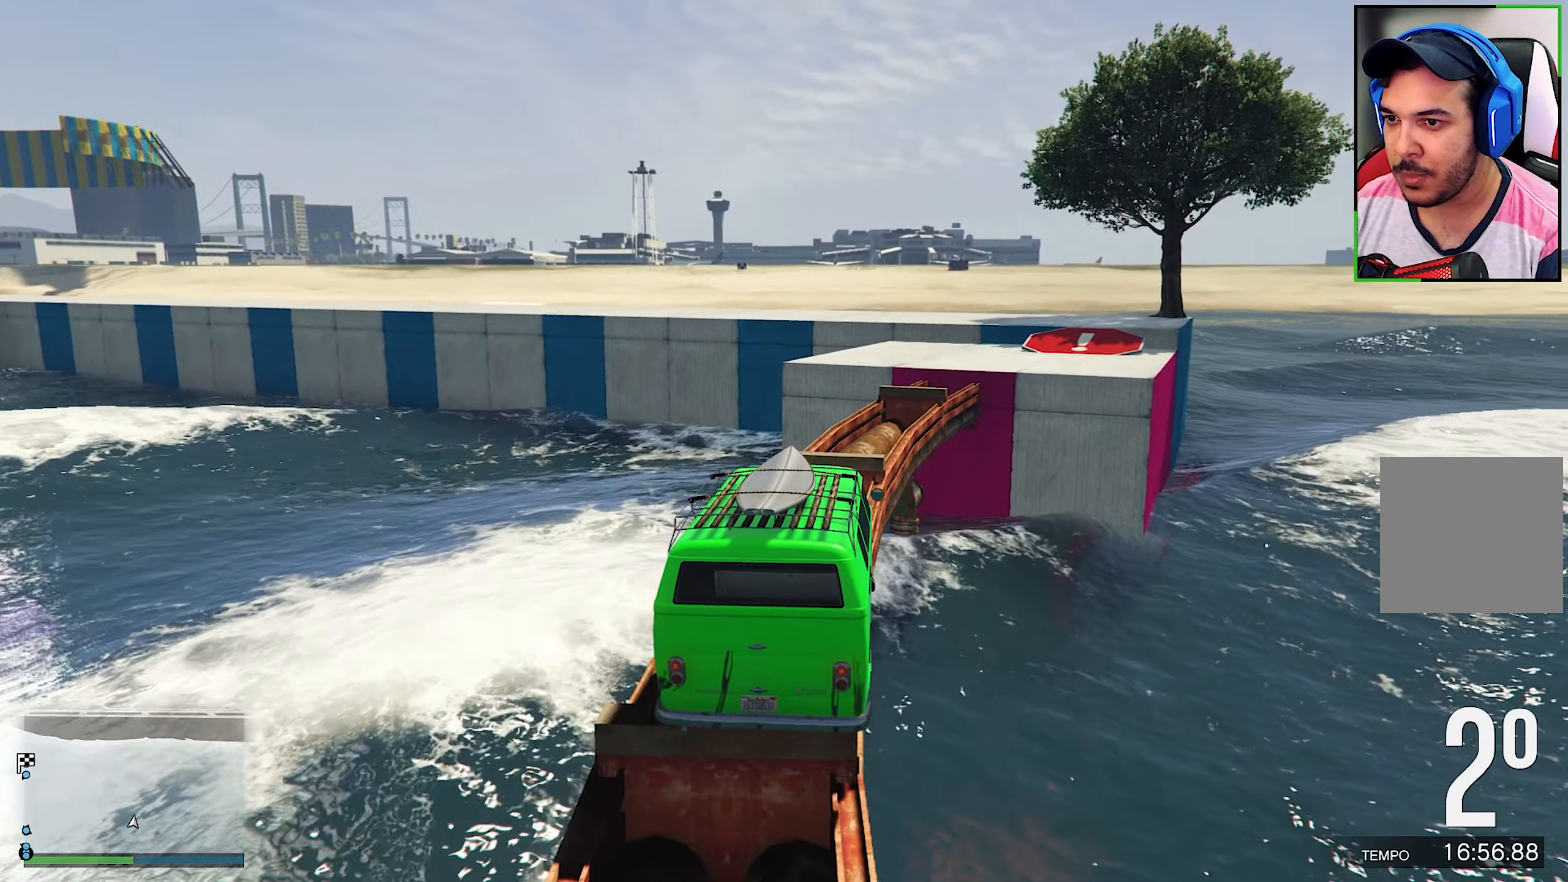
{"buttons": ["R2"], "left_stick": "center", "right_stick": "center", "events": [[300, "left_stick", "right"], [416, "left_stick", "center"]]}
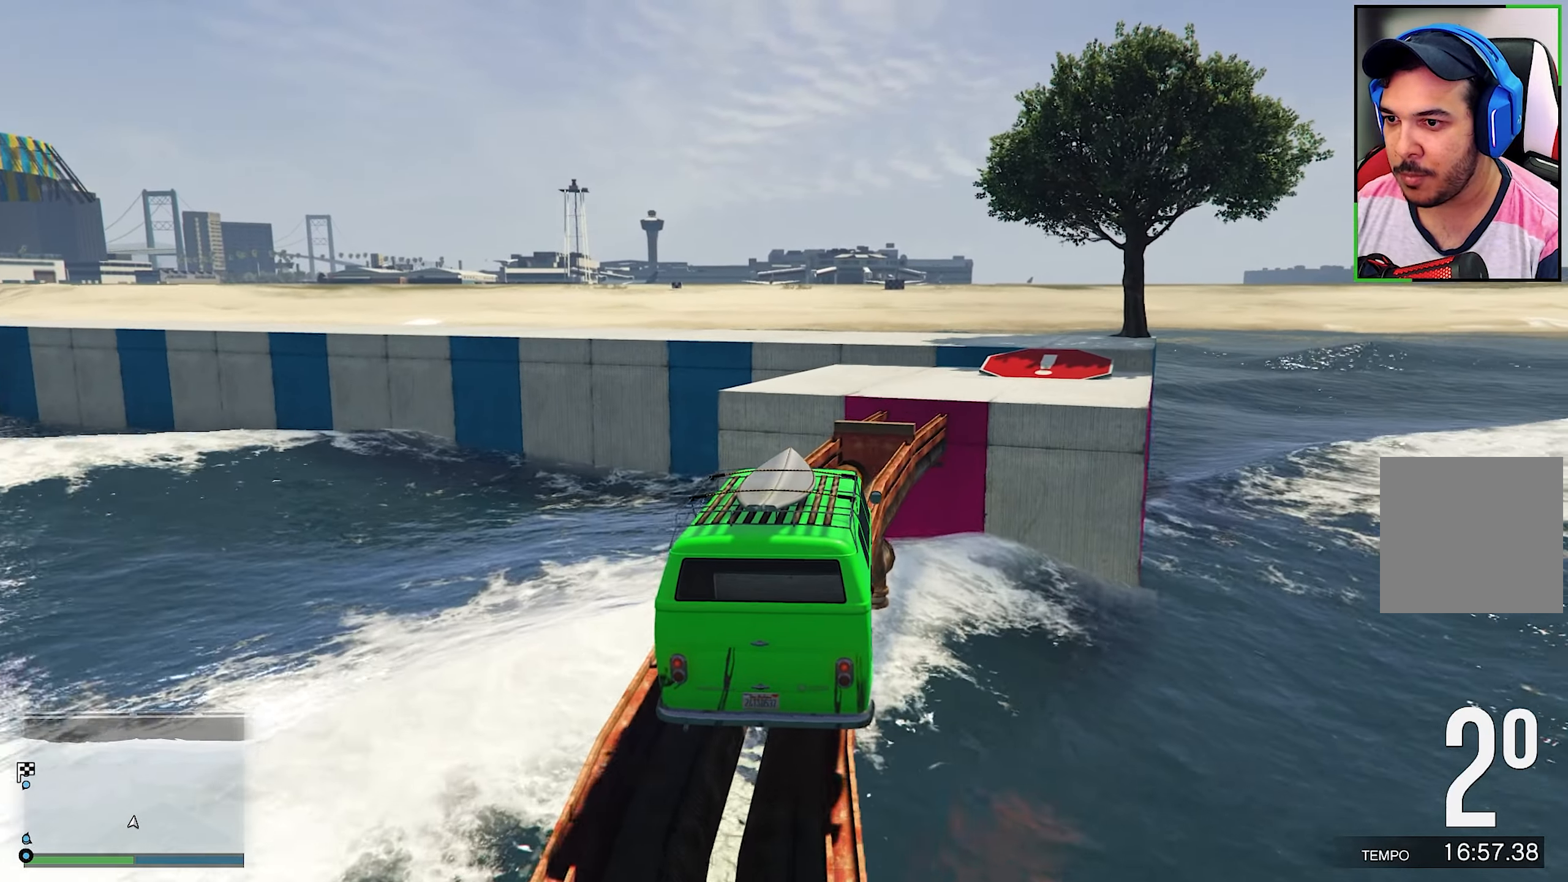
{"buttons": ["R2"], "left_stick": "center", "right_stick": "center", "events": [[433, "left_stick", "down-right"], [500, "left_stick", "center"]]}
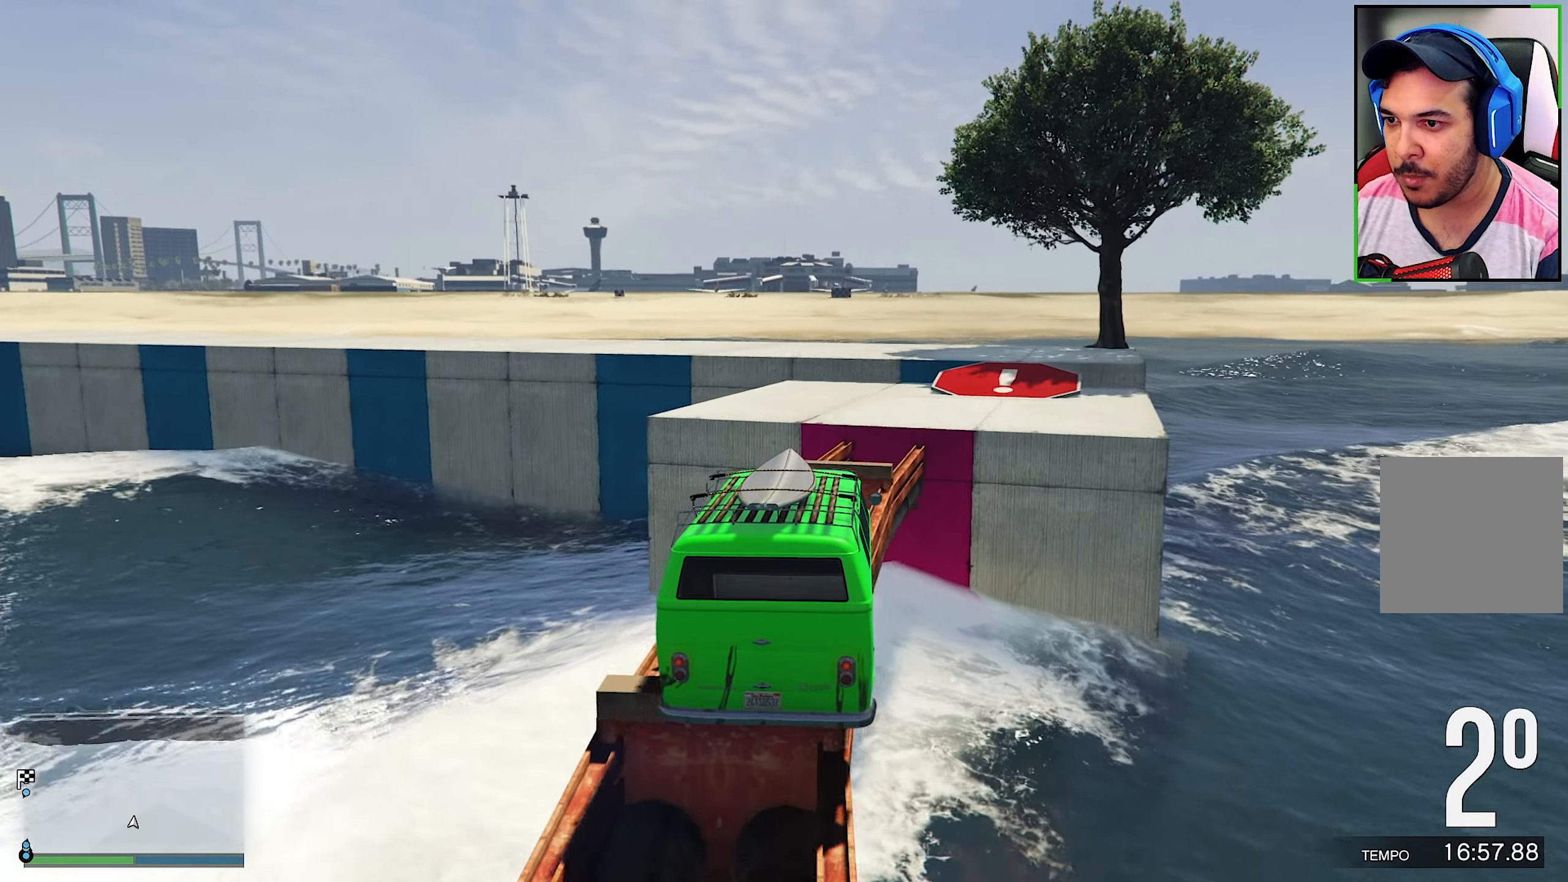
{"buttons": ["R2"], "left_stick": "down-right", "right_stick": "center", "events": [[433, "left_stick", "down-right"]]}
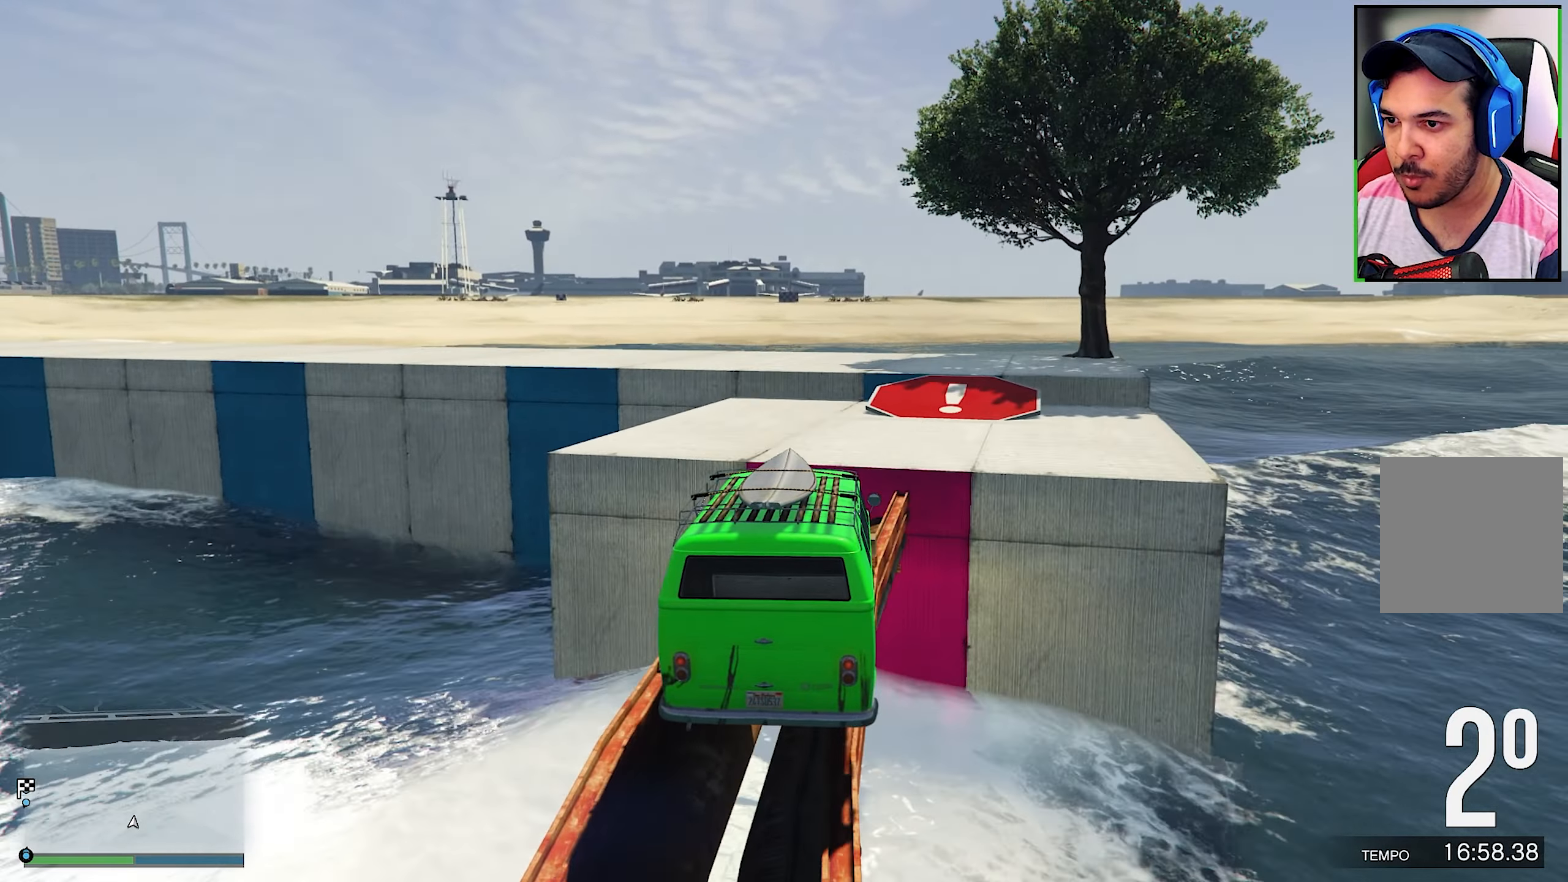
{"buttons": ["R2"], "left_stick": "center", "right_stick": "center", "events": [[50, "left_stick", "center"], [116, "left_stick", "down-right"], [216, "left_stick", "center"]]}
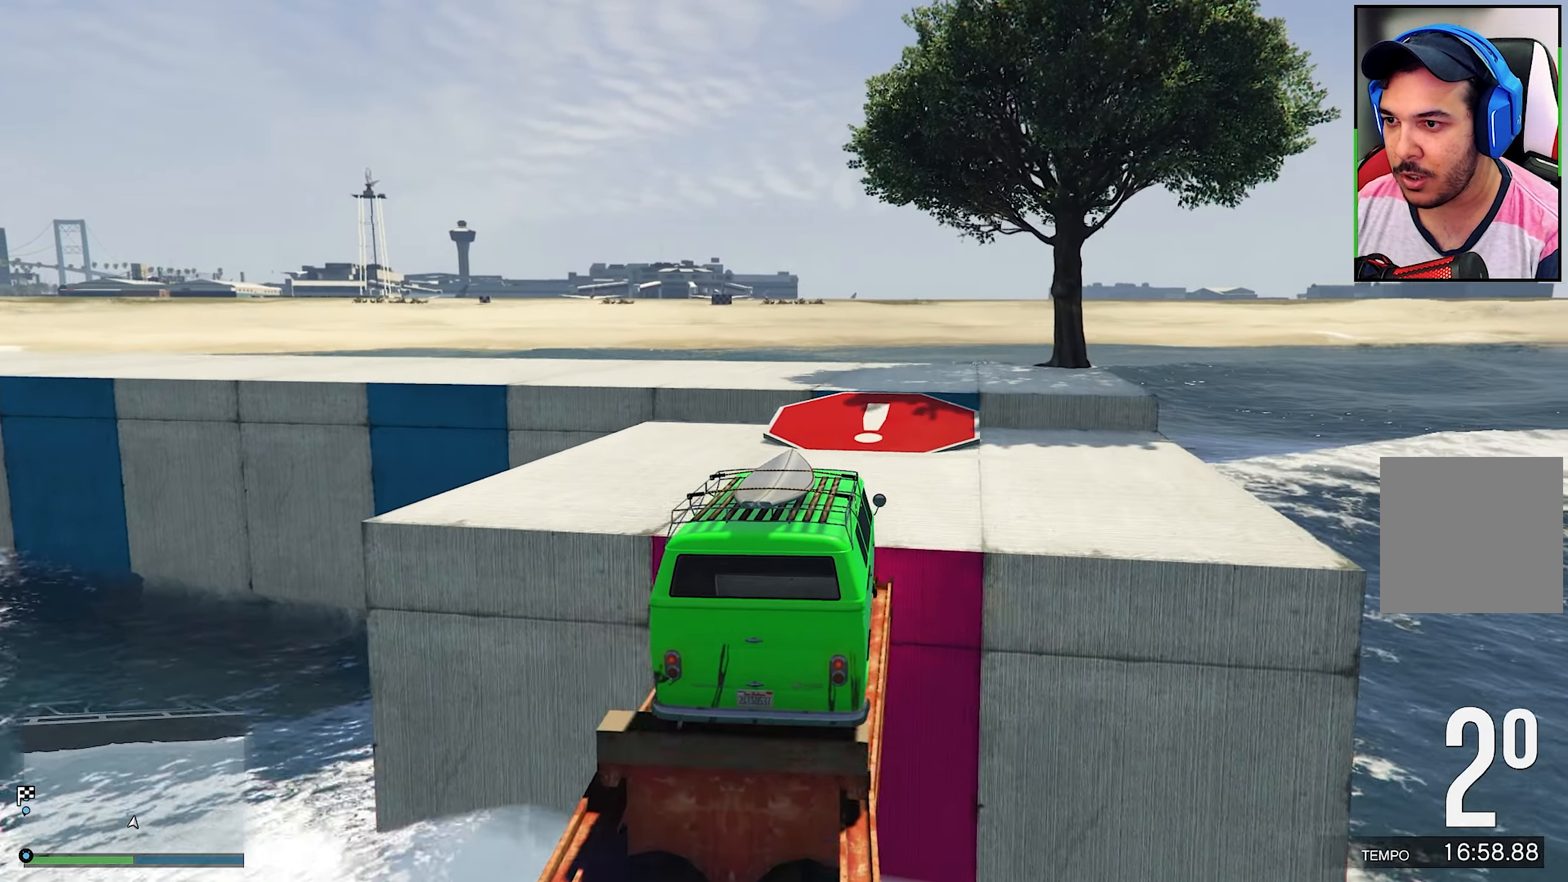
{"buttons": ["R2"], "left_stick": "left", "right_stick": "down", "events": [[16, "left_stick", "left"], [183, "right_stick", "down"], [383, "right_stick", "center"], [483, "right_stick", "down"]]}
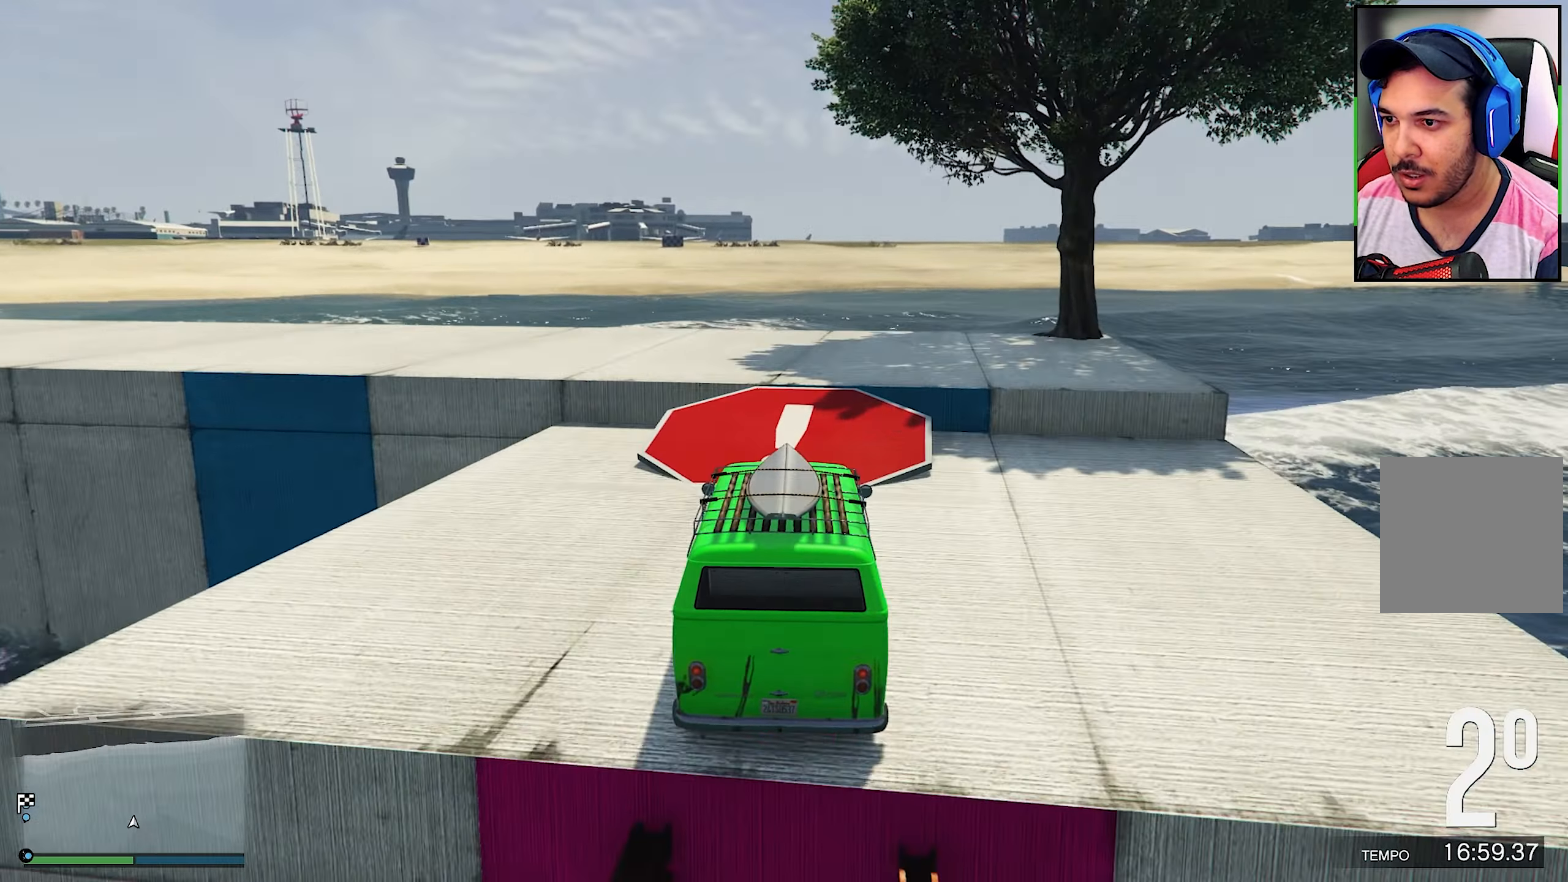
{"buttons": [], "left_stick": "left", "right_stick": "center", "events": [[50, "R2", "up"], [100, "right_stick", "center"]]}
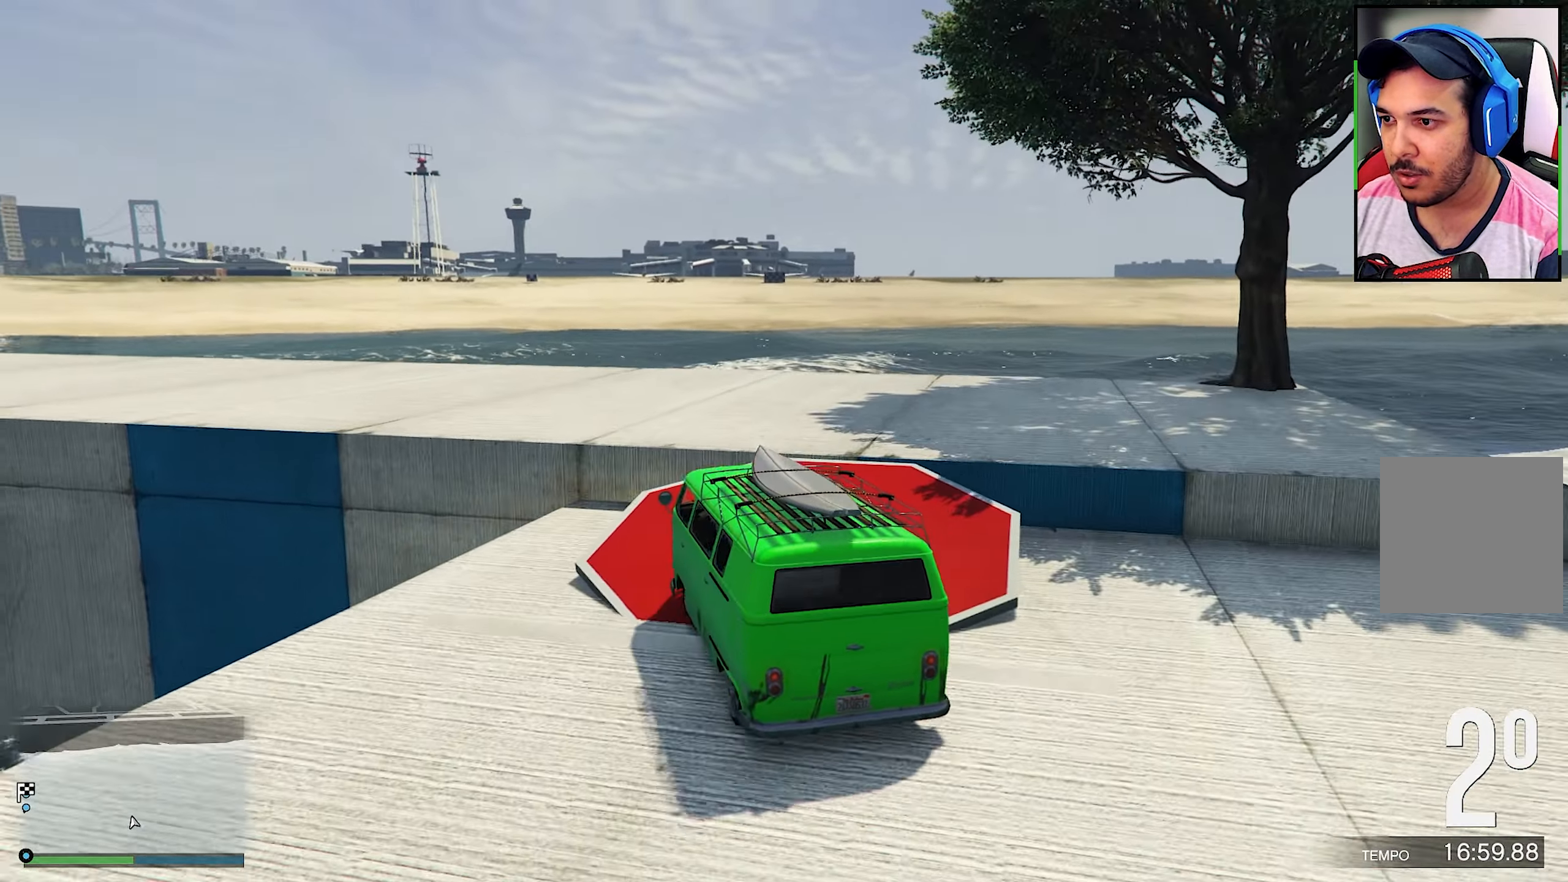
{"buttons": ["R2"], "left_stick": "left", "right_stick": "center", "events": [[100, "R2", "down"], [150, "left_stick", "center"], [466, "left_stick", "left"]]}
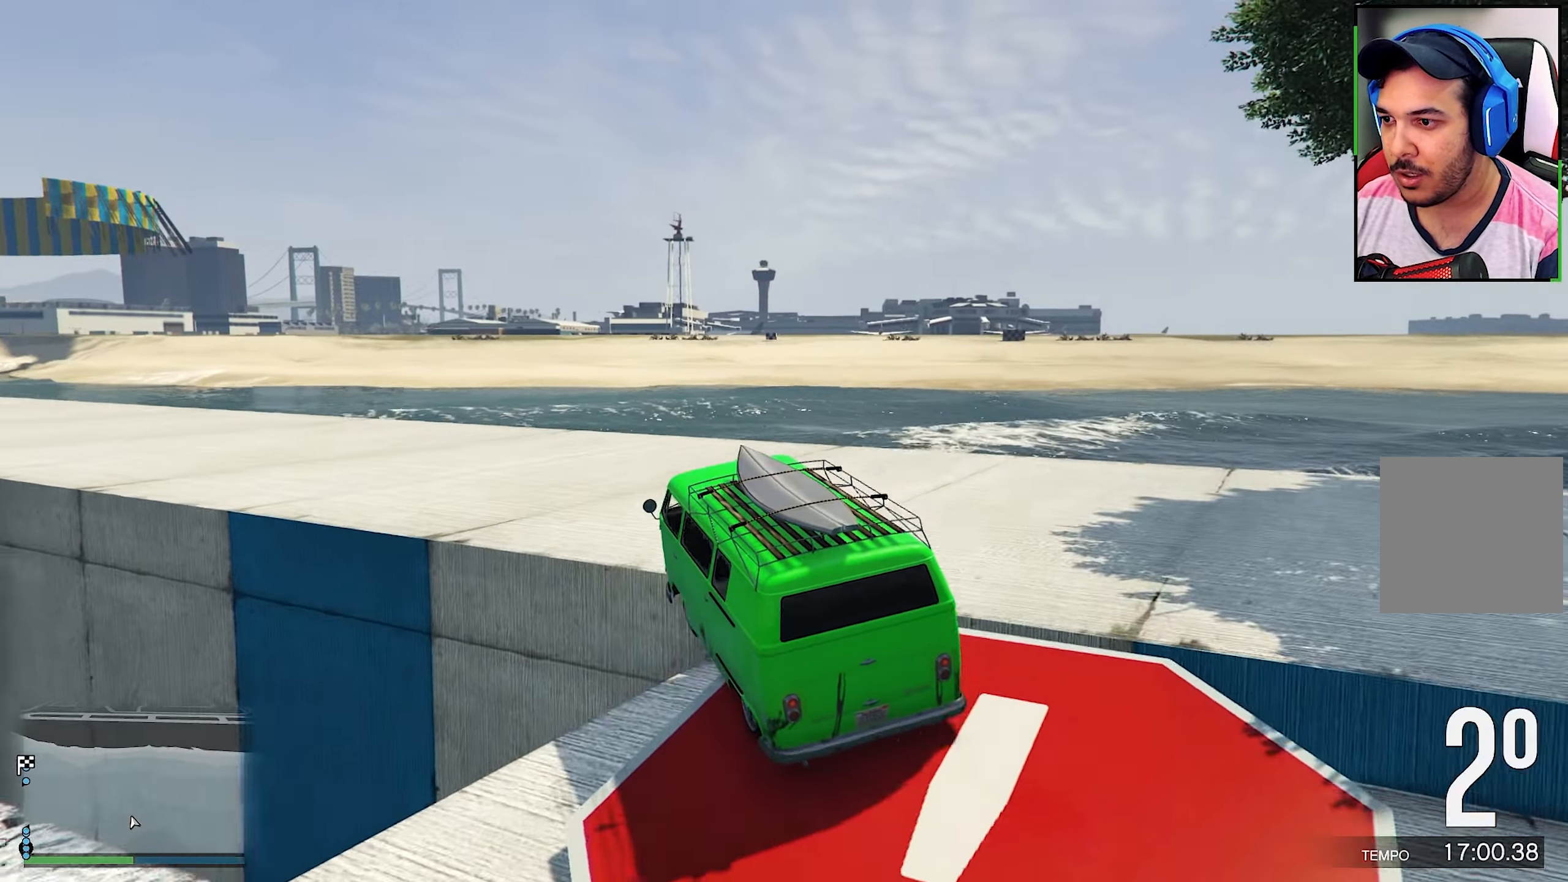
{"buttons": ["R2"], "left_stick": "left", "right_stick": "center", "events": []}
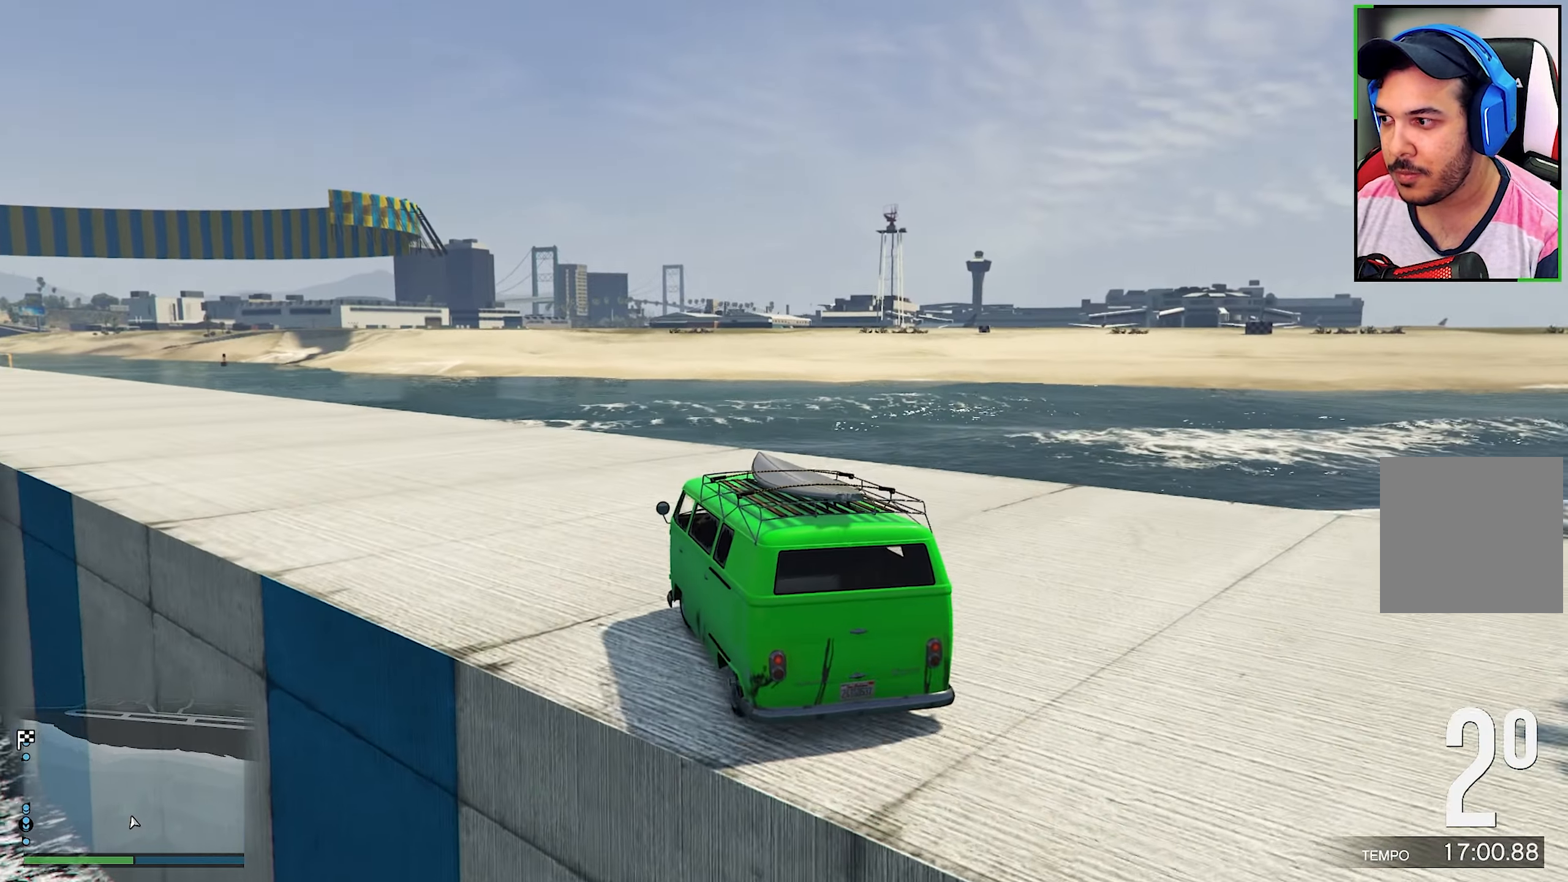
{"buttons": ["R2"], "left_stick": "left", "right_stick": "center", "events": []}
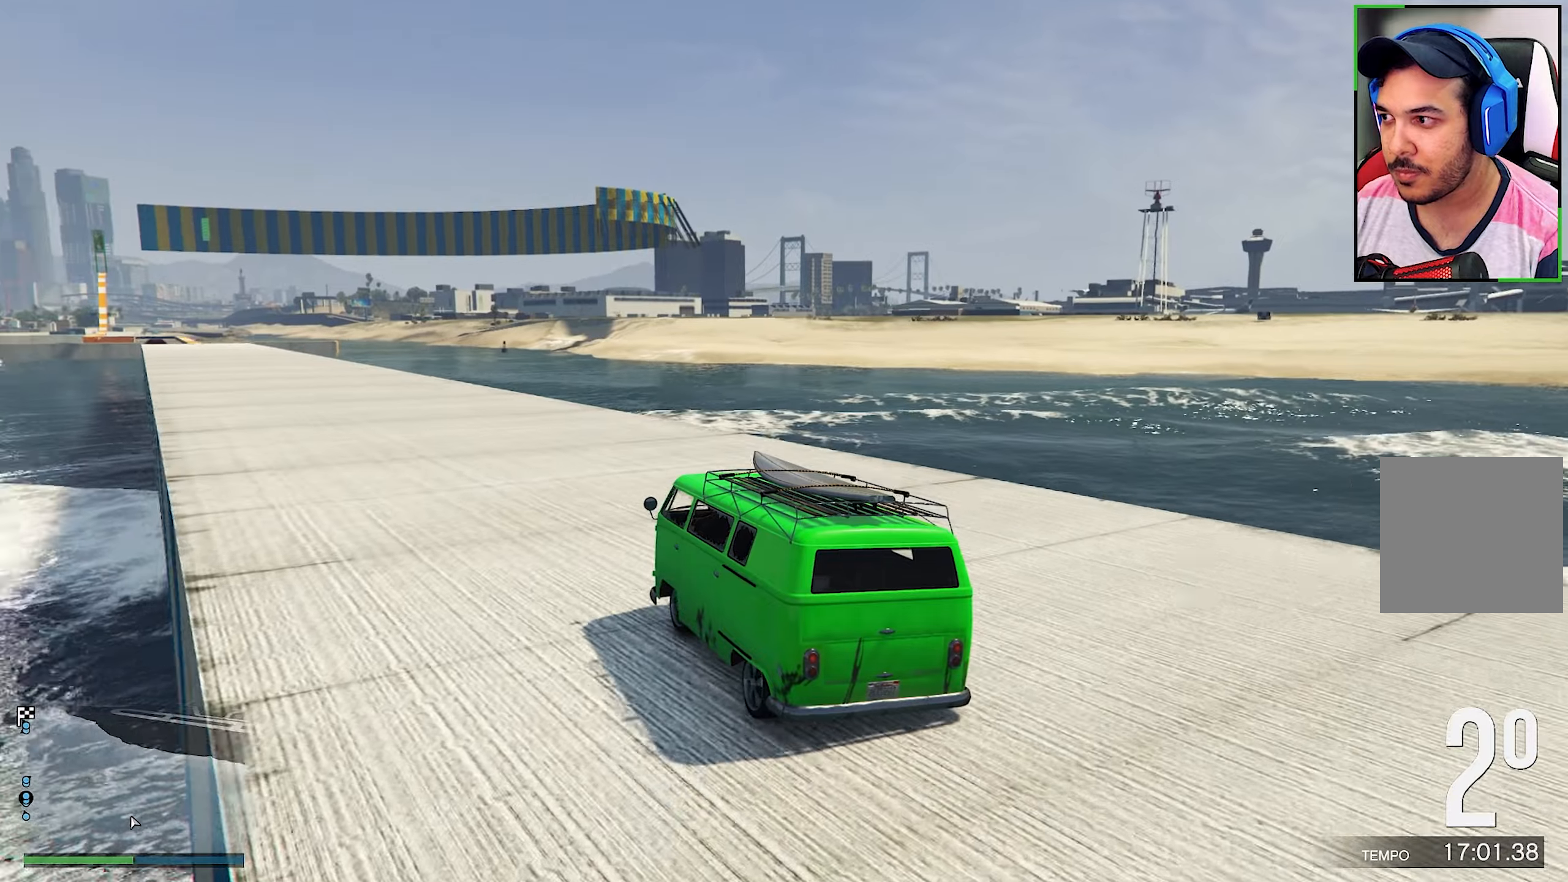
{"buttons": ["R2"], "left_stick": "center", "right_stick": "center", "events": [[50, "left_stick", "center"]]}
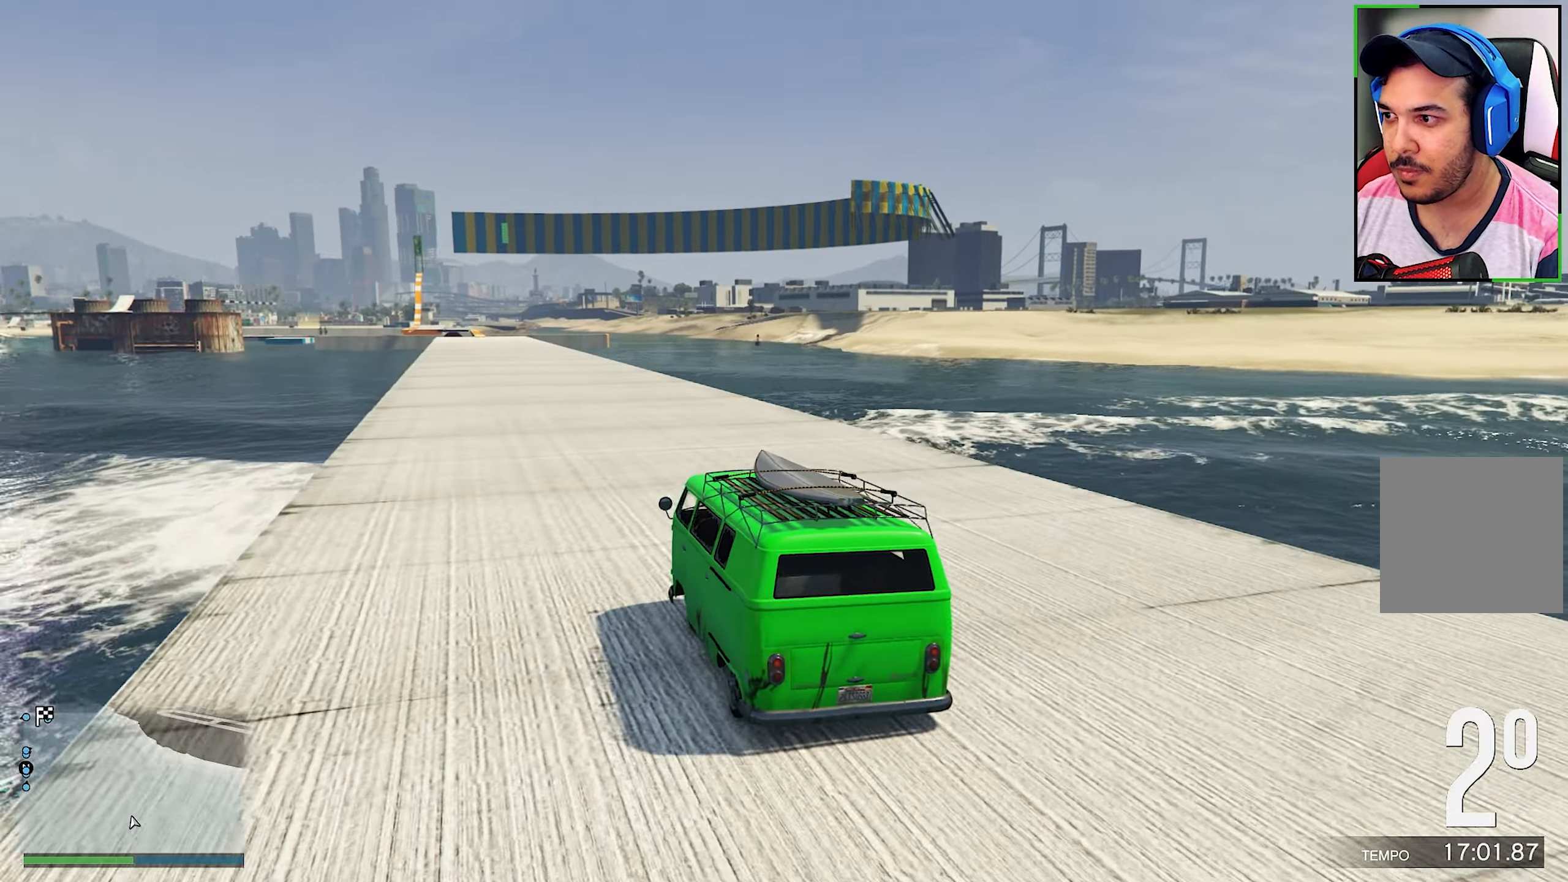
{"buttons": ["R2"], "left_stick": "left", "right_stick": "center", "events": [[433, "left_stick", "left"]]}
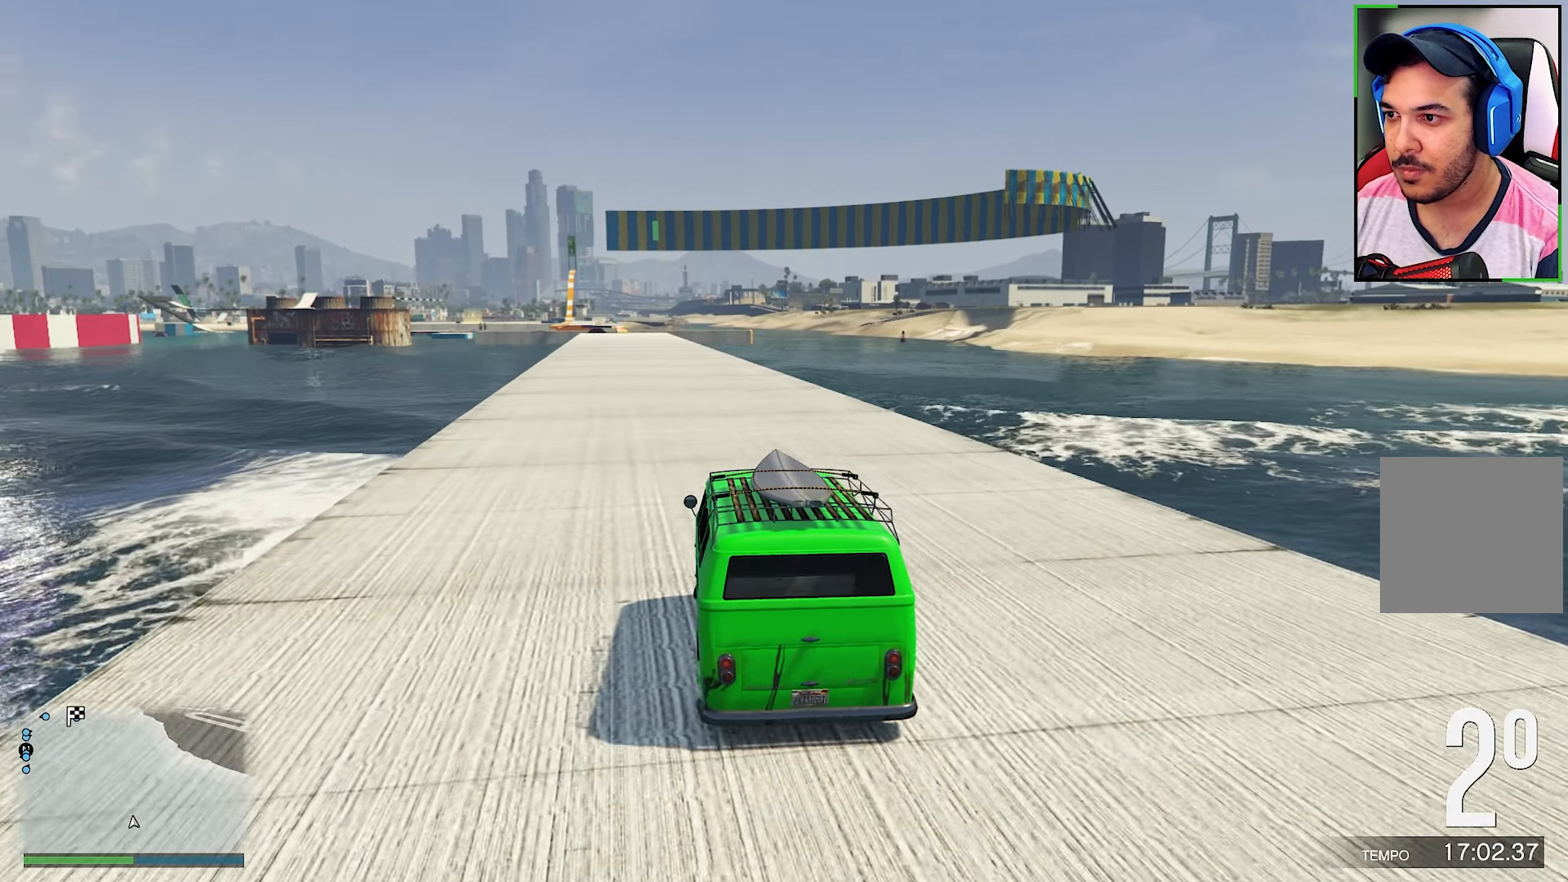
{"buttons": ["R2"], "left_stick": "center", "right_stick": "center", "events": [[83, "left_stick", "center"], [350, "left_stick", "right"], [433, "left_stick", "center"]]}